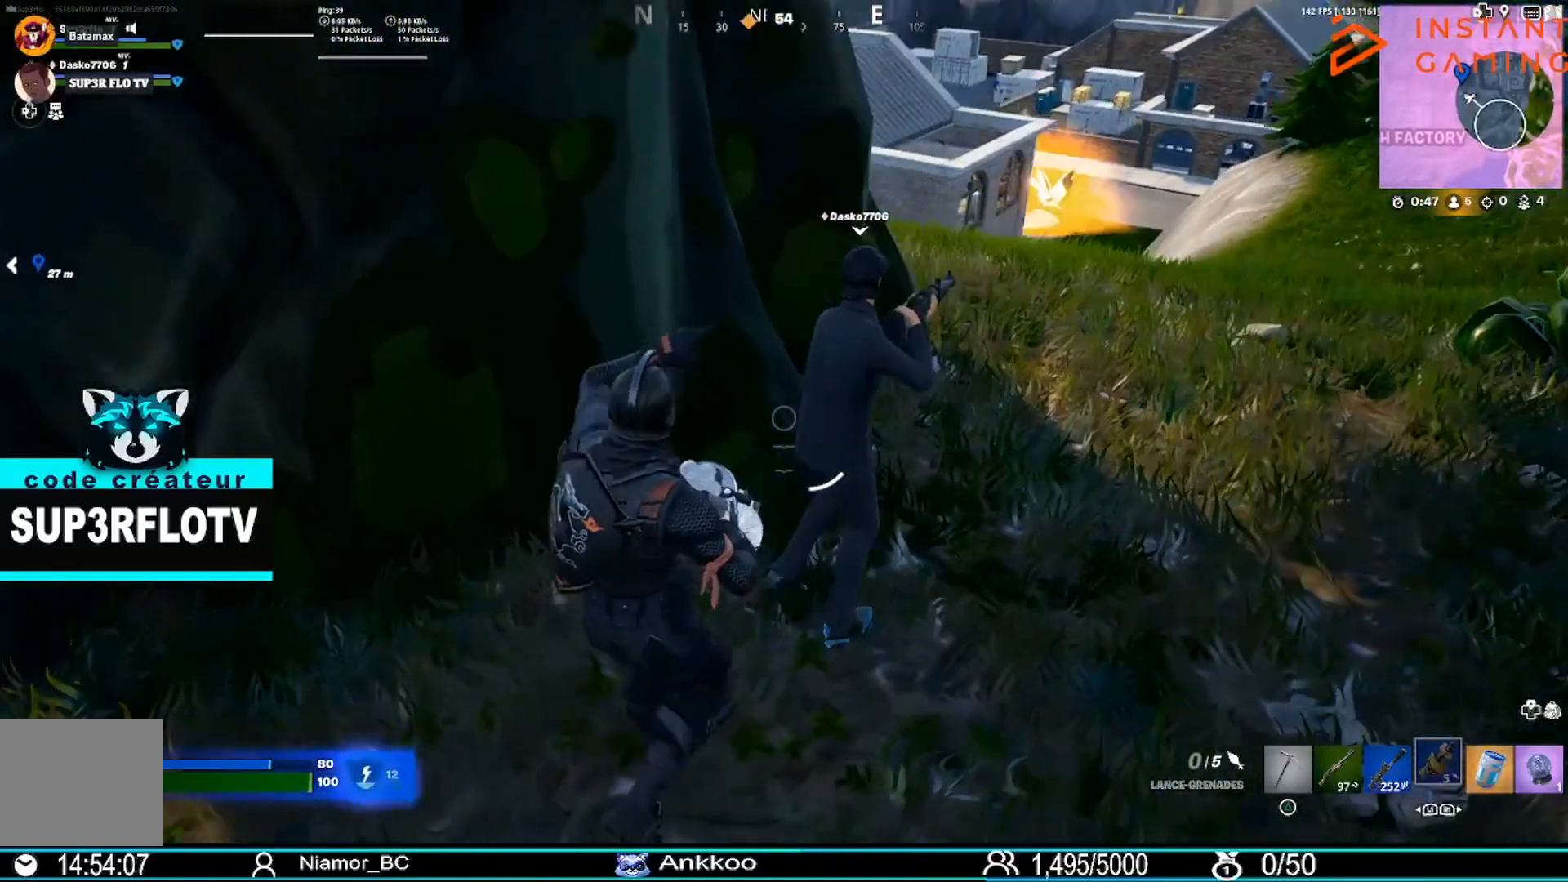
Gameplay with a controller (PlayStation layout); each line is a JSON object with the inputs held at the frame after it. "events" lists button and stick changes between this image and that frame as [ms after this image, input, new state], when the widget could be followed in between.
{"buttons": [], "left_stick": "center", "right_stick": "center", "events": [[167, "left_stick", "center"]]}
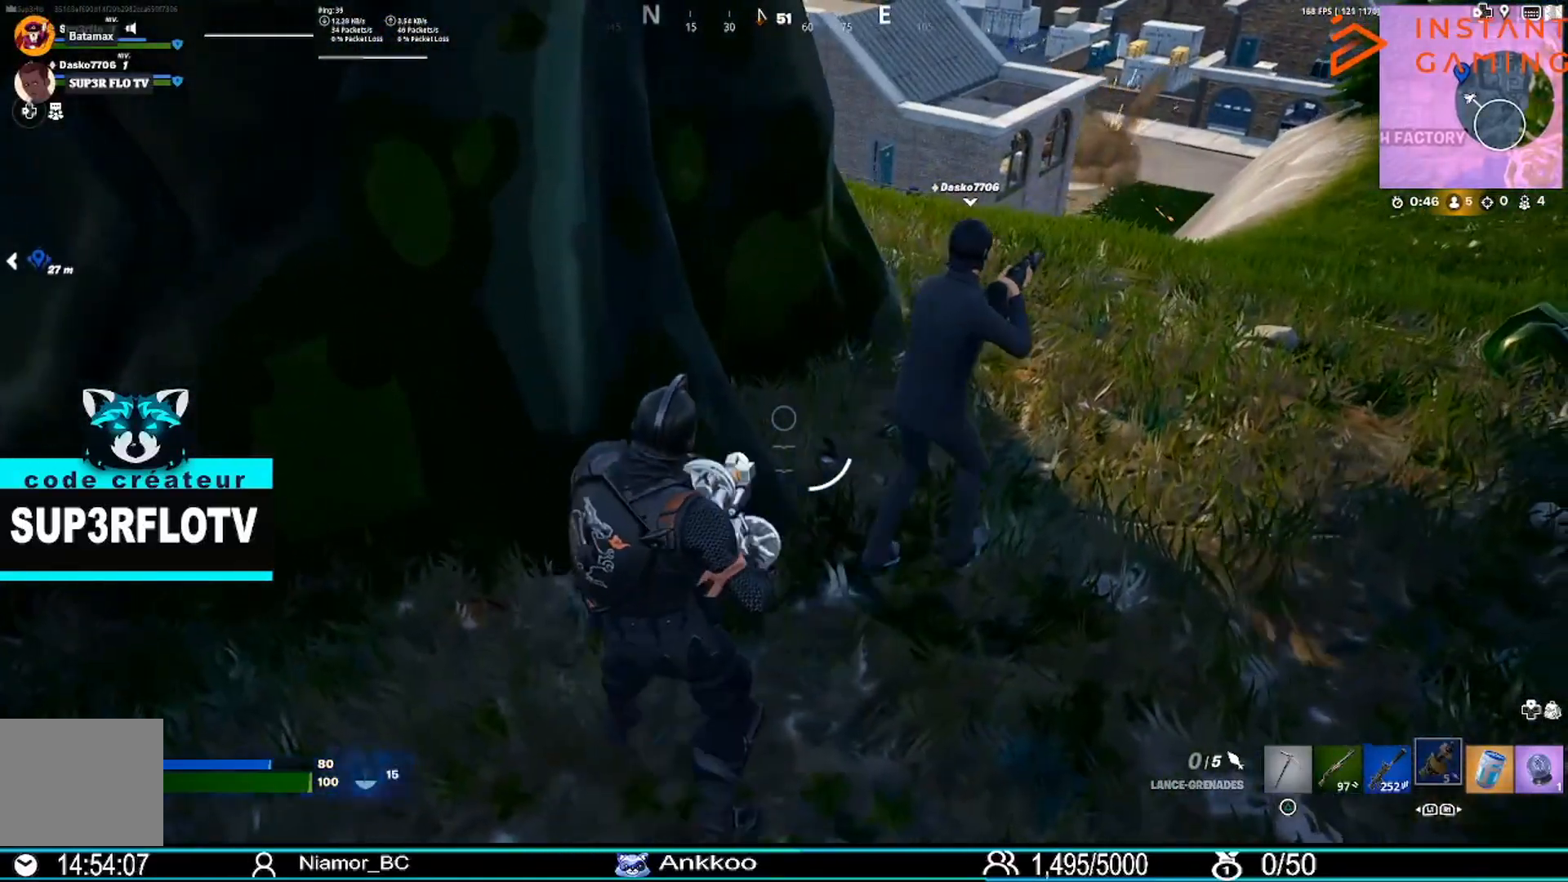
{"buttons": [], "left_stick": "left", "right_stick": "center", "events": [[33, "right_stick", "up-right"], [100, "left_stick", "left"], [133, "right_stick", "center"]]}
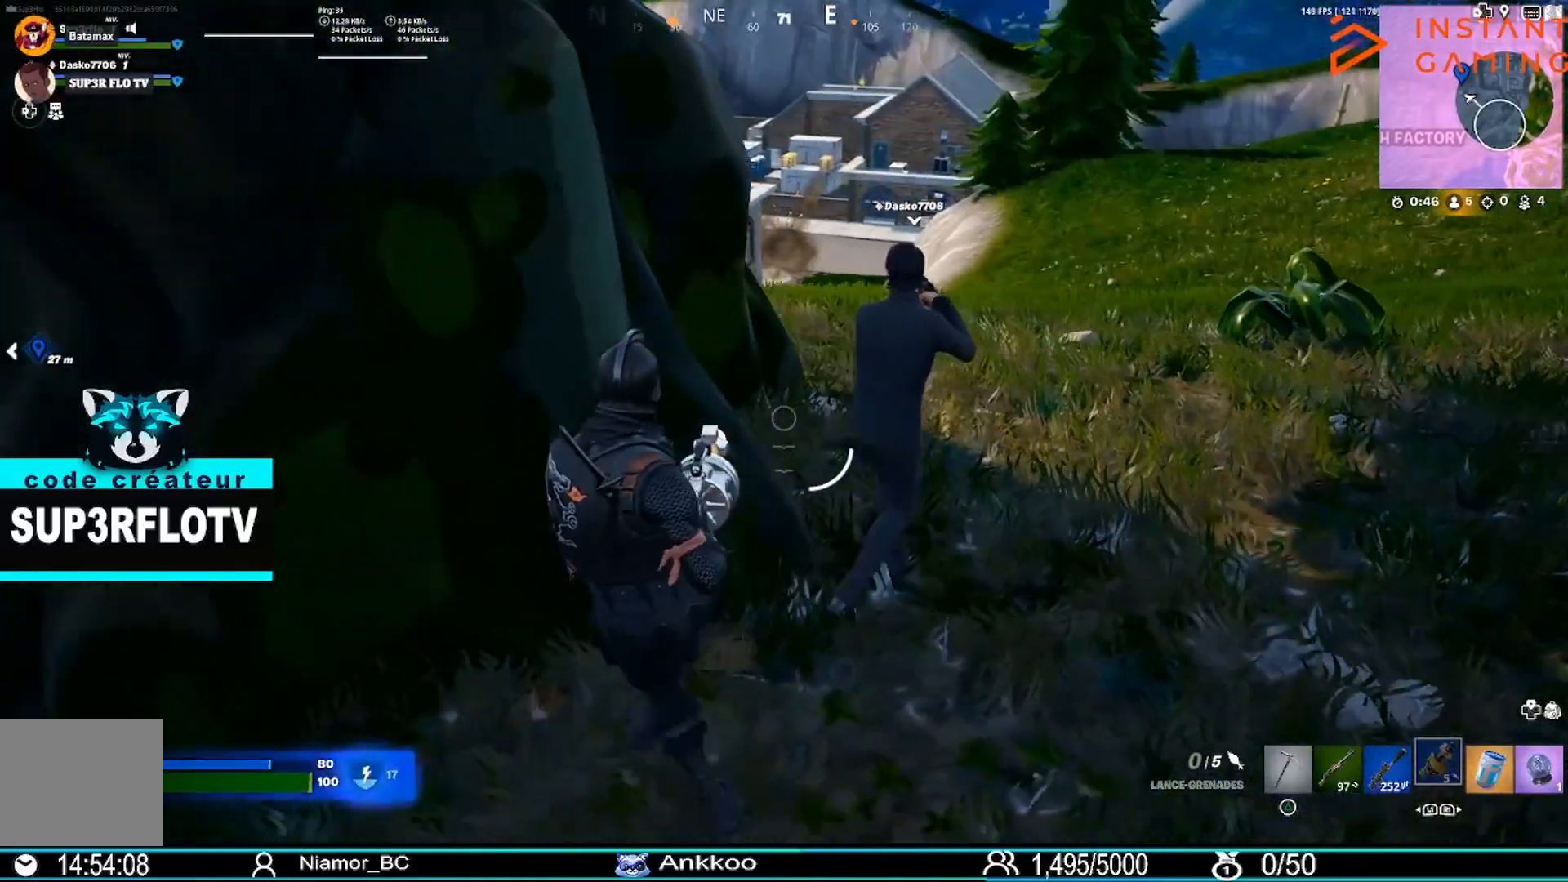
{"buttons": [], "left_stick": "center", "right_stick": "center", "events": [[67, "right_stick", "up"], [134, "left_stick", "down-left"], [167, "right_stick", "center"], [334, "left_stick", "center"], [368, "TOUCHPAD", "down"], [468, "TOUCHPAD", "up"]]}
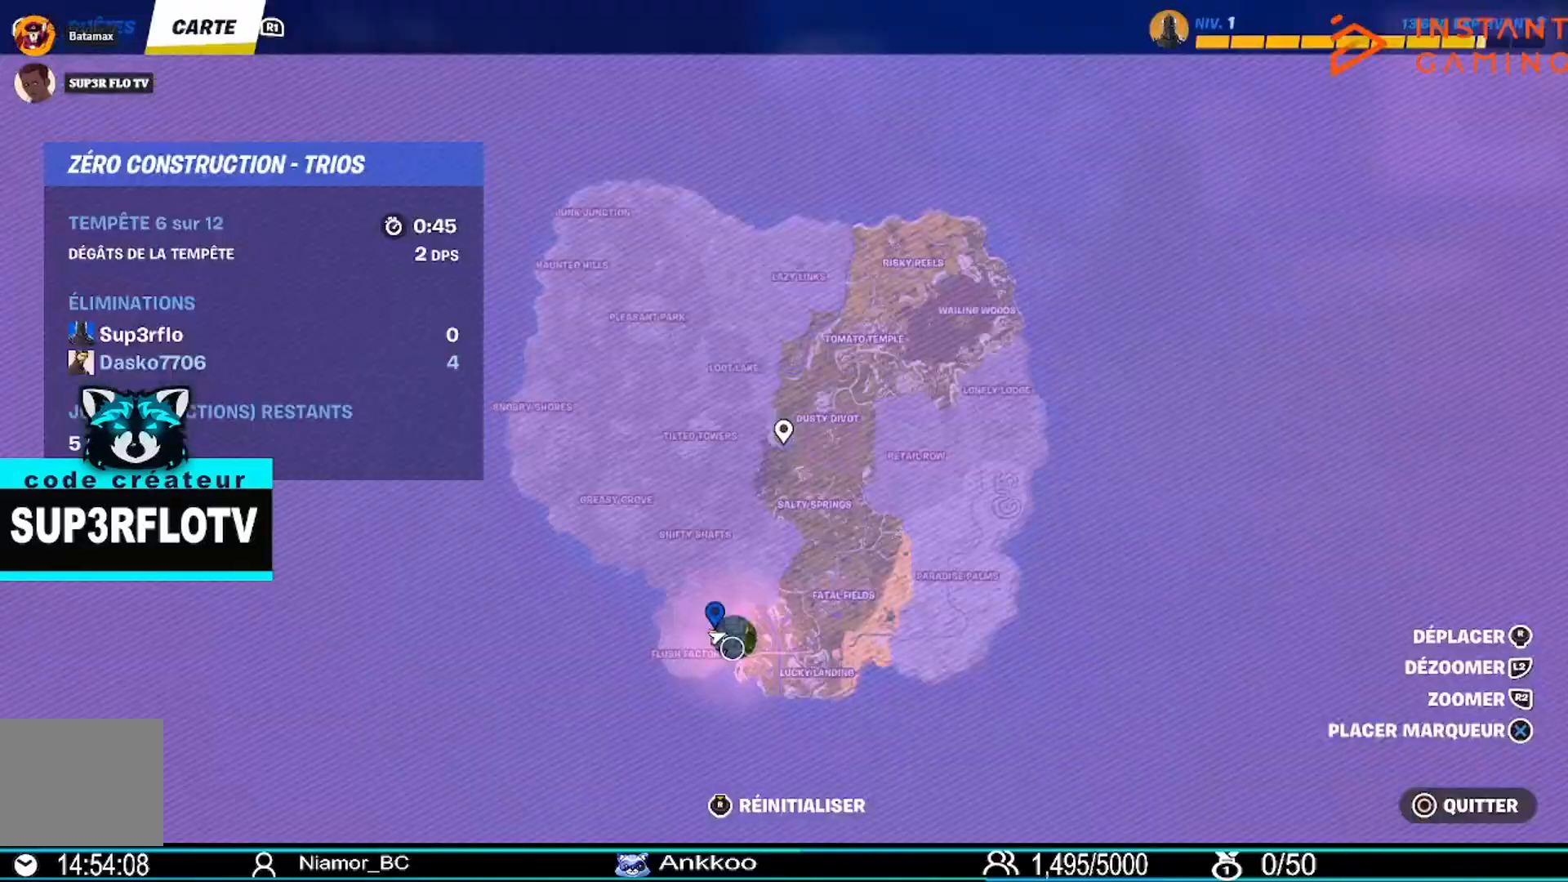
{"buttons": [], "left_stick": "center", "right_stick": "down", "events": [[200, "right_stick", "up-right"], [267, "right_stick", "center"], [367, "right_stick", "down"]]}
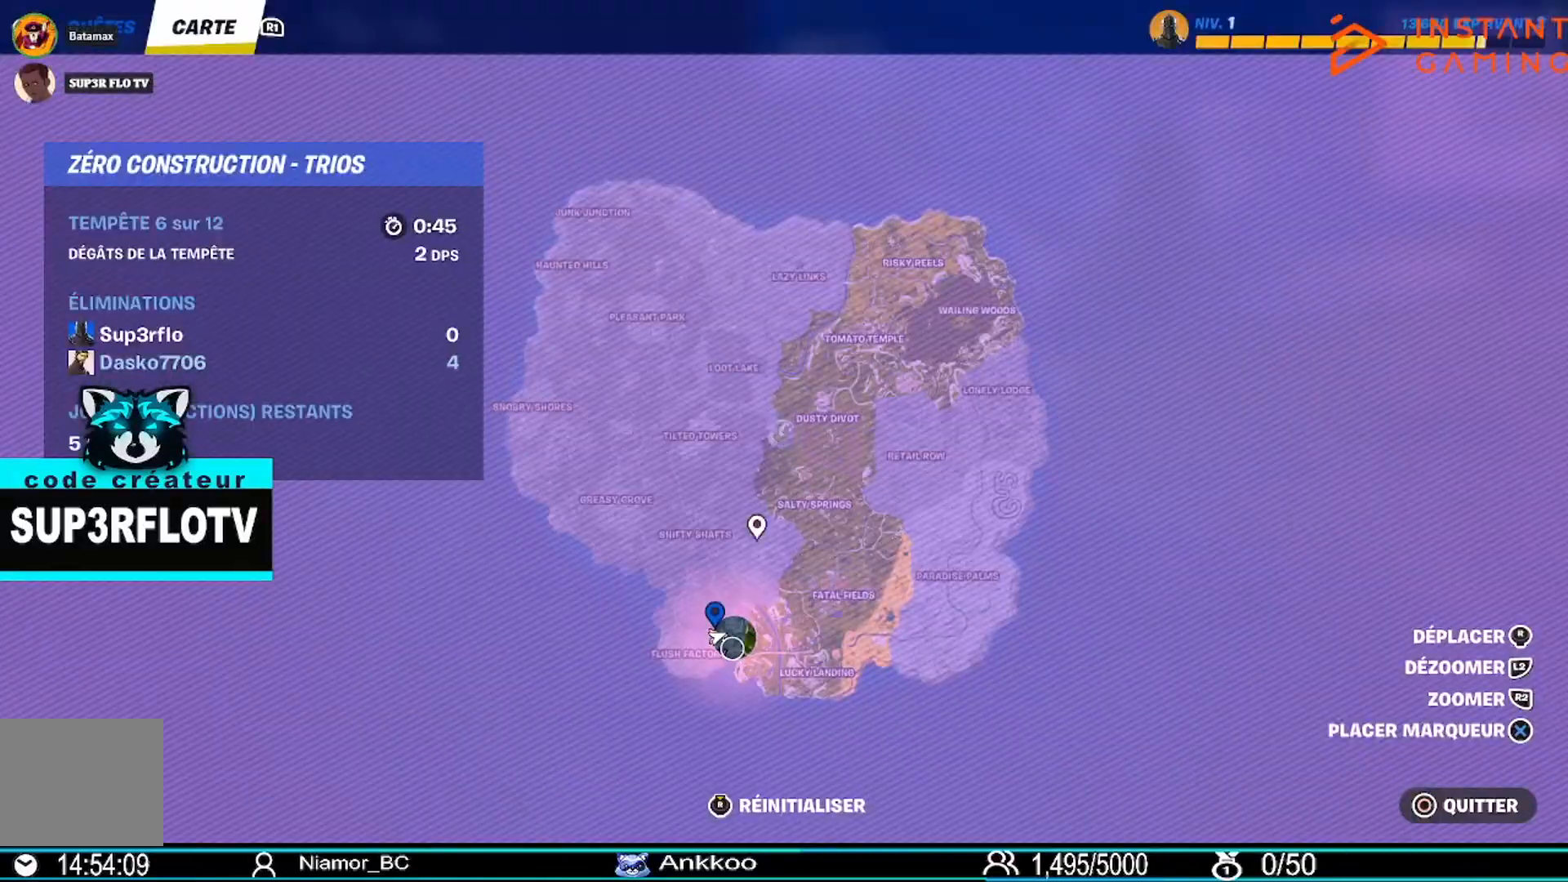
{"buttons": [], "left_stick": "down", "right_stick": "center", "events": [[201, "right_stick", "center"], [401, "R2", "down"], [501, "R2", "up"], [501, "left_stick", "down"]]}
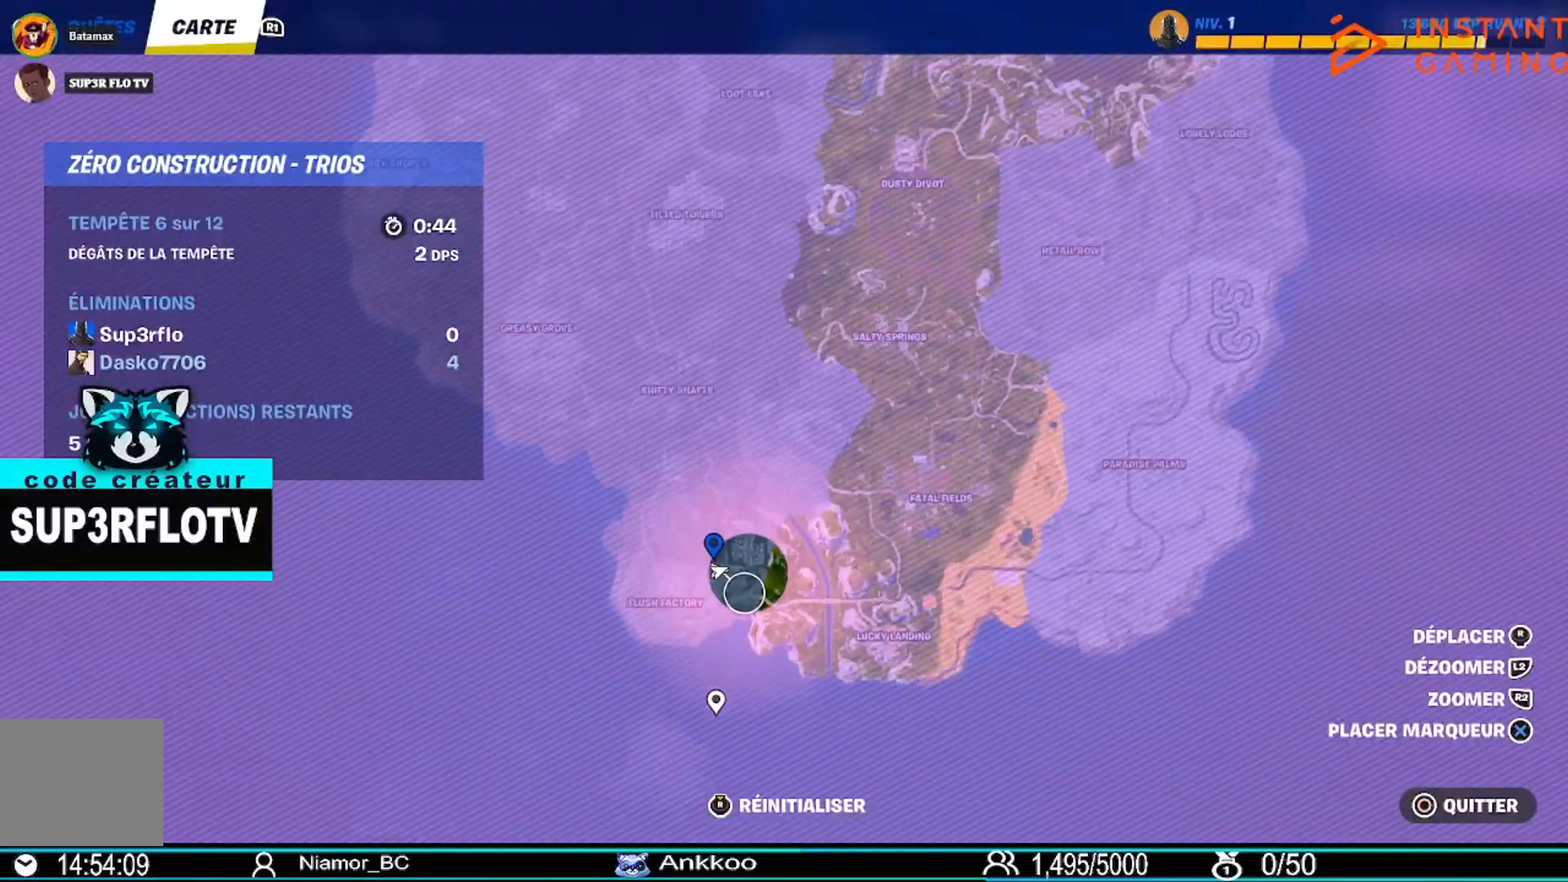
{"buttons": [], "left_stick": "down-left", "right_stick": "center", "events": [[167, "CIRCLE", "down"], [167, "left_stick", "down-left"], [267, "CIRCLE", "up"]]}
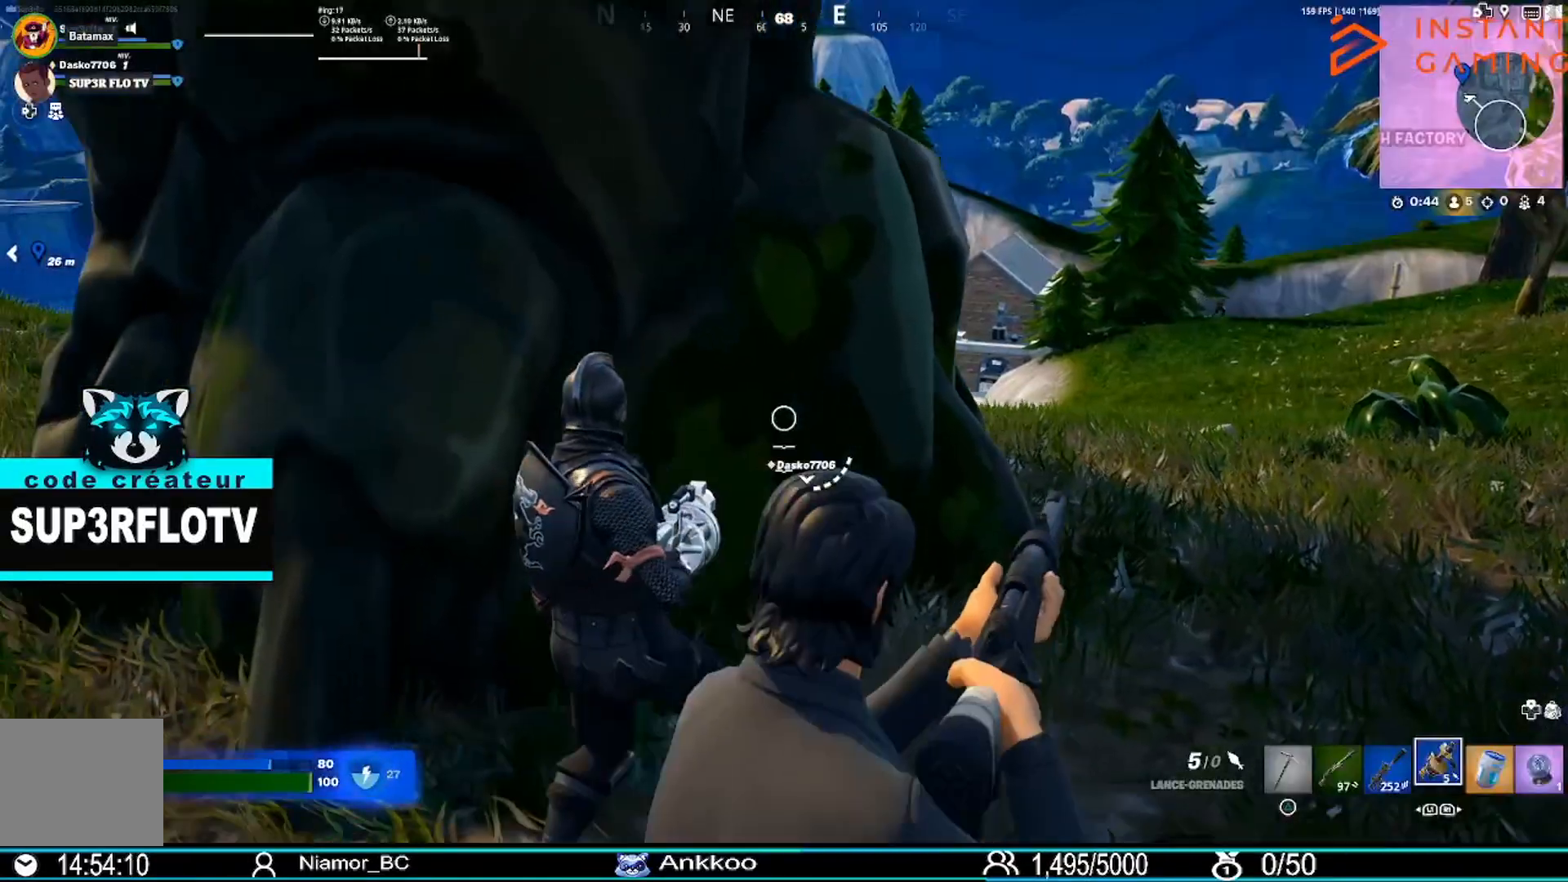
{"buttons": [], "left_stick": "down-left", "right_stick": "center", "events": [[67, "R1", "down"], [67, "left_stick", "center"], [134, "left_stick", "down-left"], [167, "R1", "up"], [301, "right_stick", "right"], [401, "R1", "down"], [434, "right_stick", "center"], [468, "R1", "up"]]}
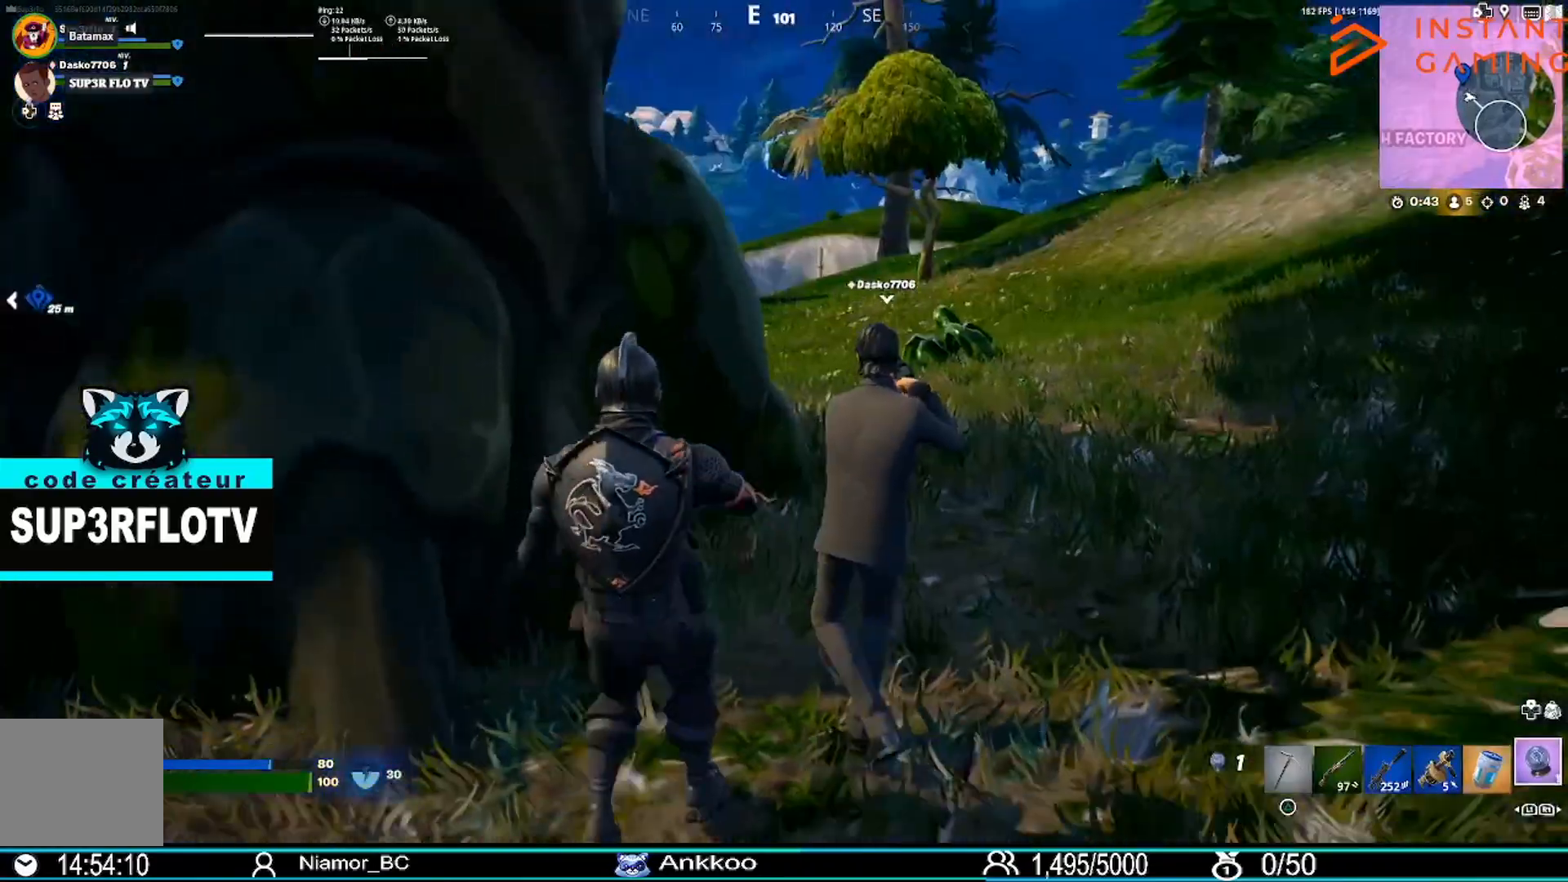
{"buttons": [], "left_stick": "up-right", "right_stick": "center", "events": [[67, "left_stick", "center"], [133, "R2", "down"], [133, "left_stick", "up"], [234, "R2", "up"], [334, "R2", "down"], [367, "left_stick", "up-right"], [434, "R2", "up"]]}
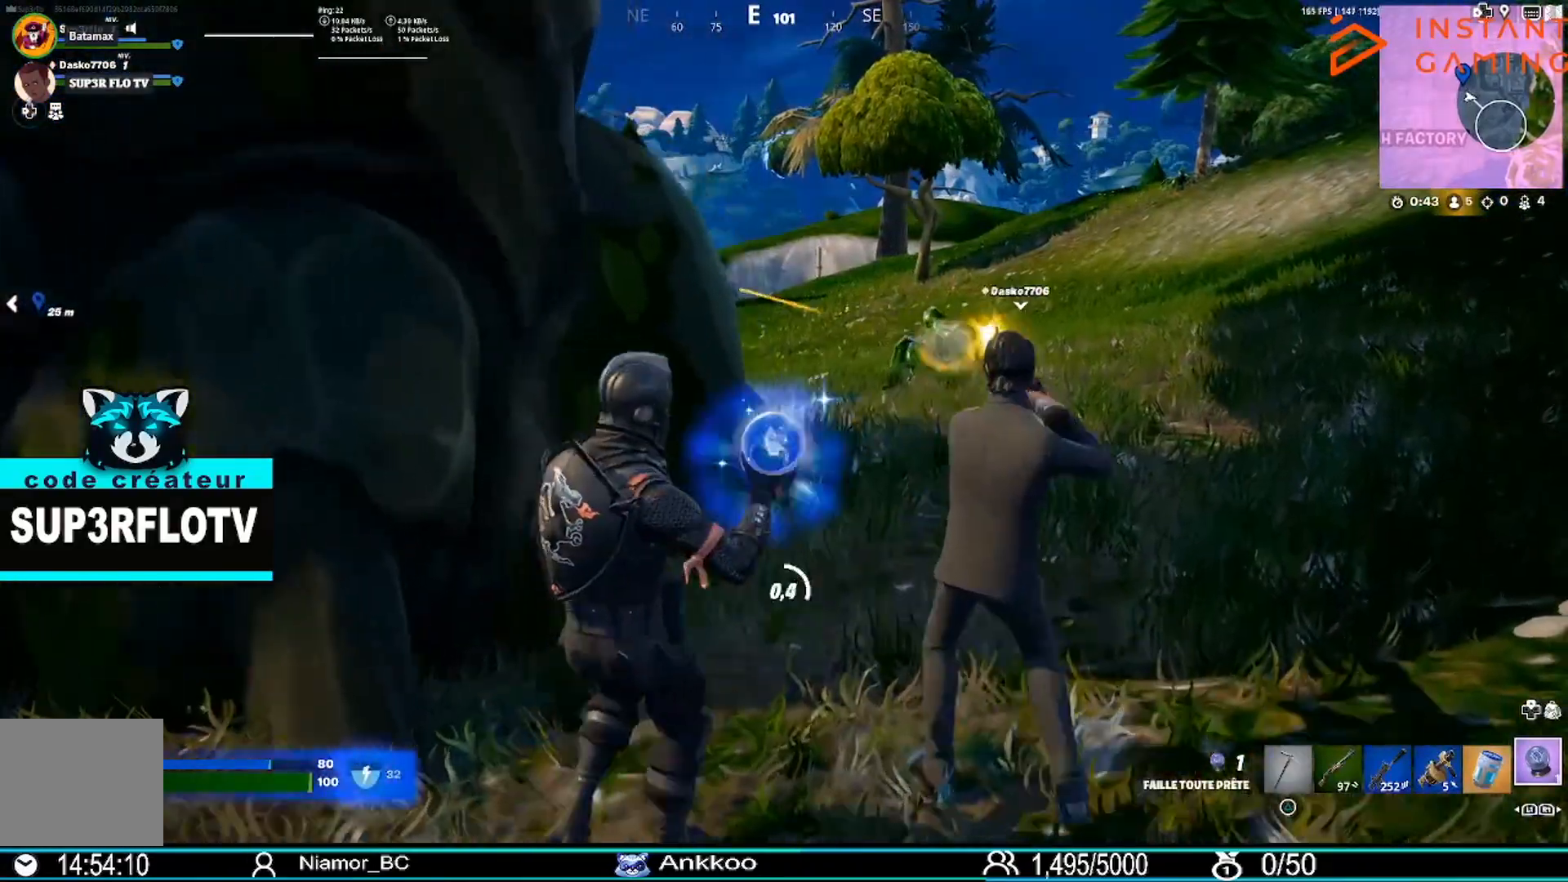
{"buttons": [], "left_stick": "center", "right_stick": "center", "events": [[34, "R2", "down"], [134, "left_stick", "center"], [167, "R2", "up"]]}
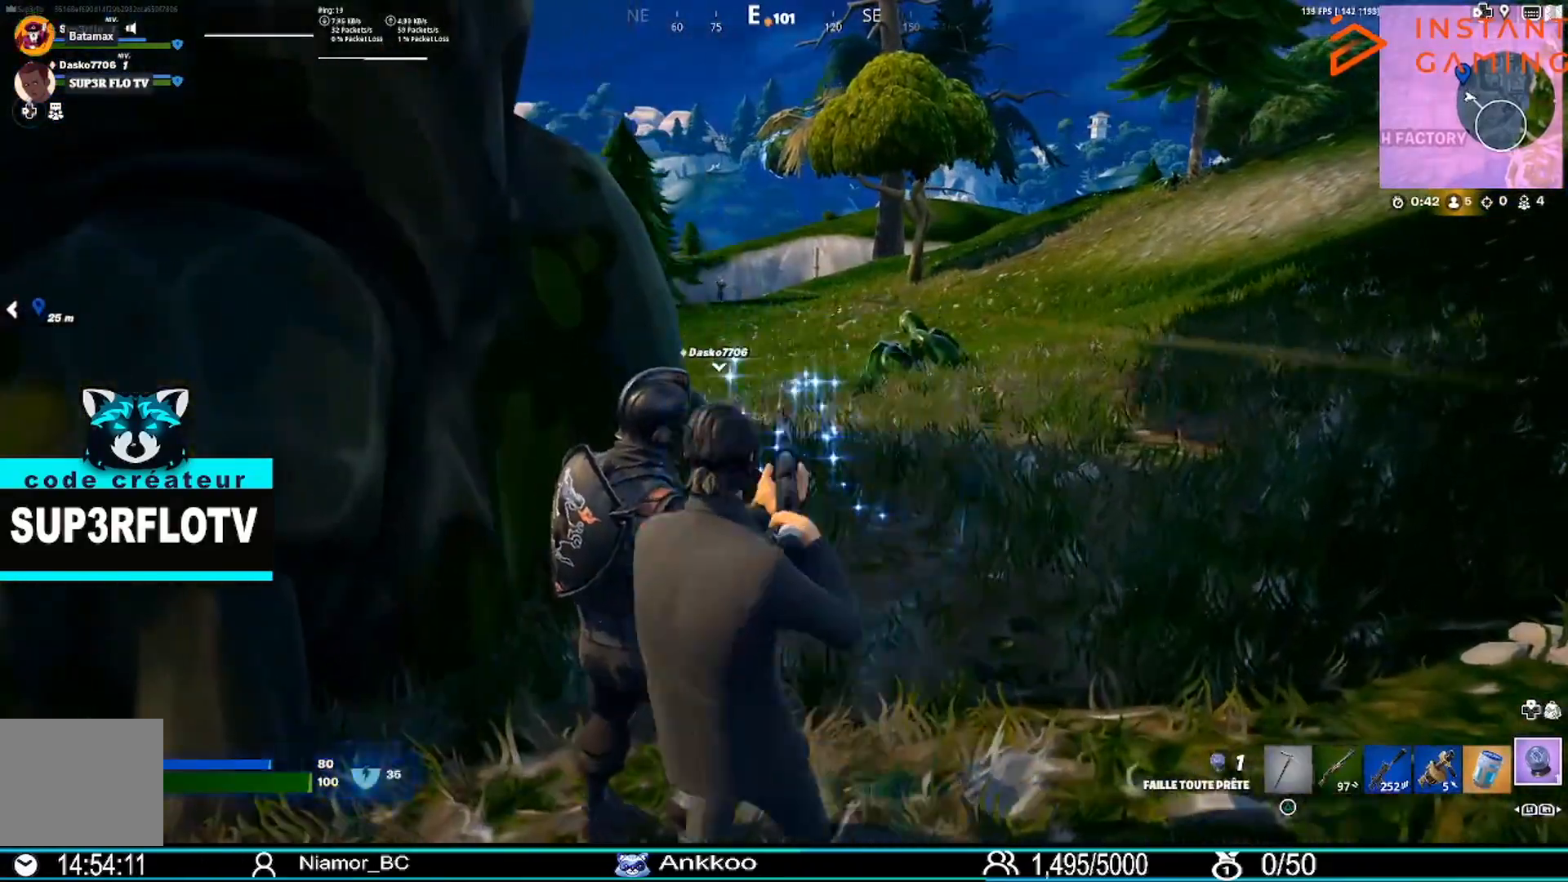
{"buttons": [], "left_stick": "center", "right_stick": "center", "events": [[167, "left_stick", "left"], [434, "left_stick", "center"]]}
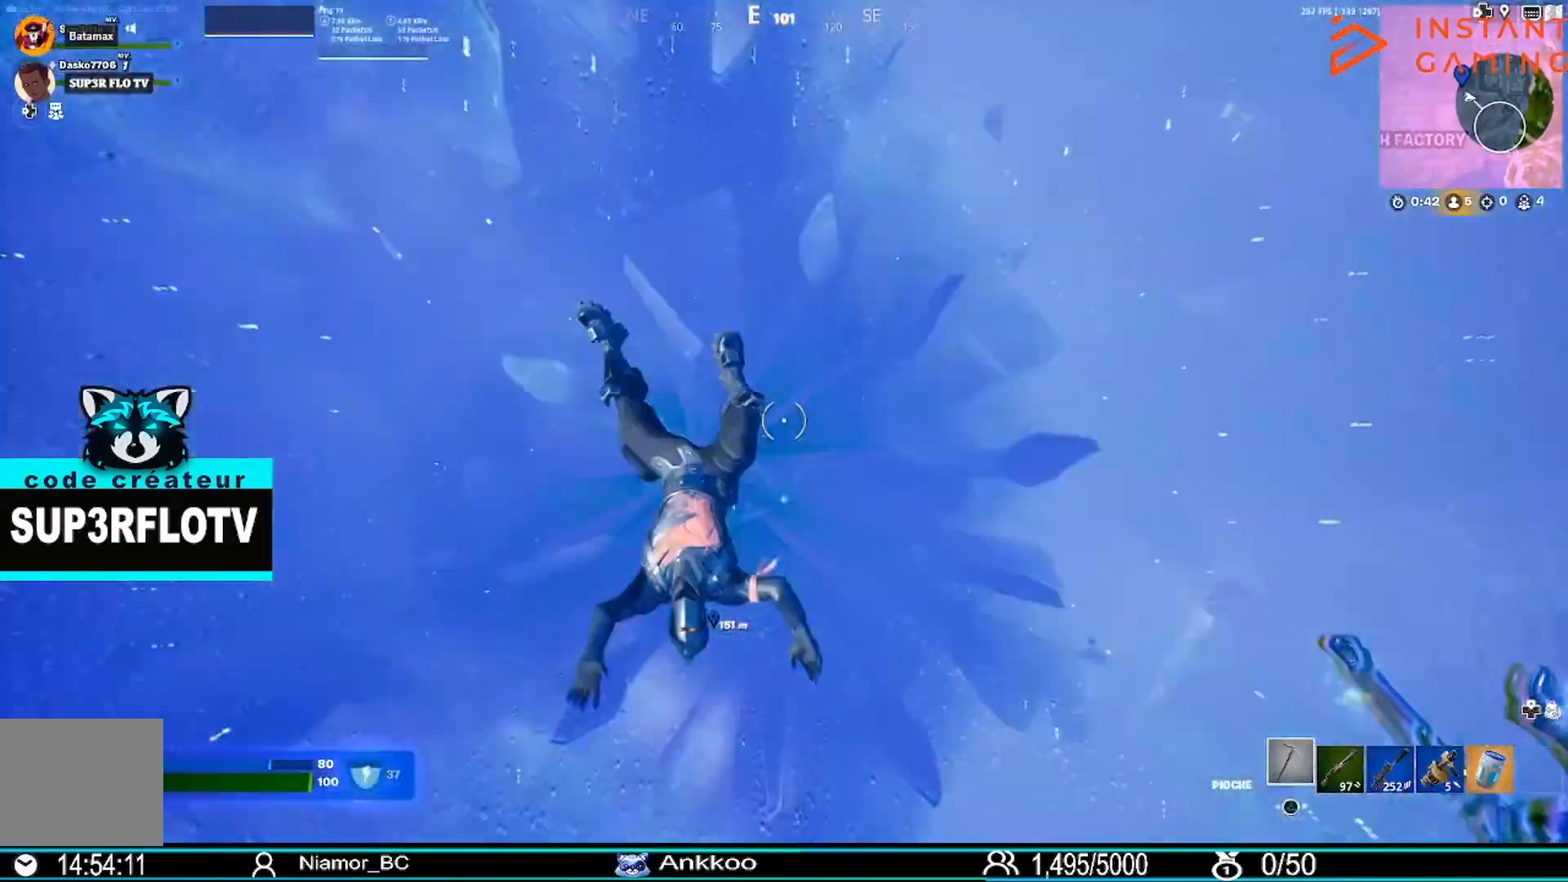
{"buttons": [], "left_stick": "up", "right_stick": "center", "events": [[167, "left_stick", "up"]]}
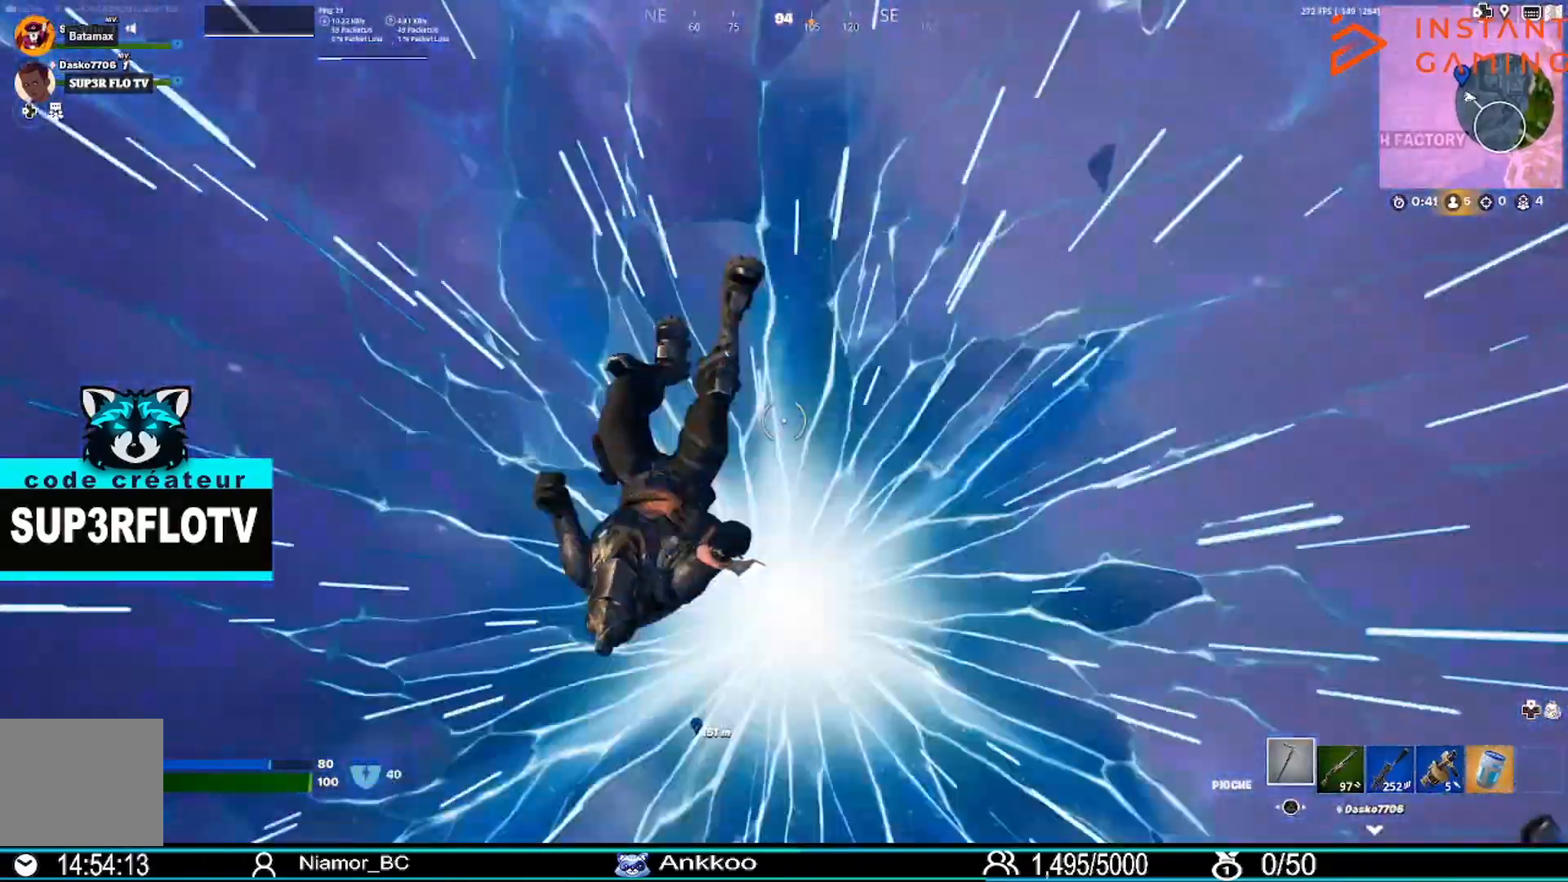
{"buttons": [], "left_stick": "up", "right_stick": "center", "events": []}
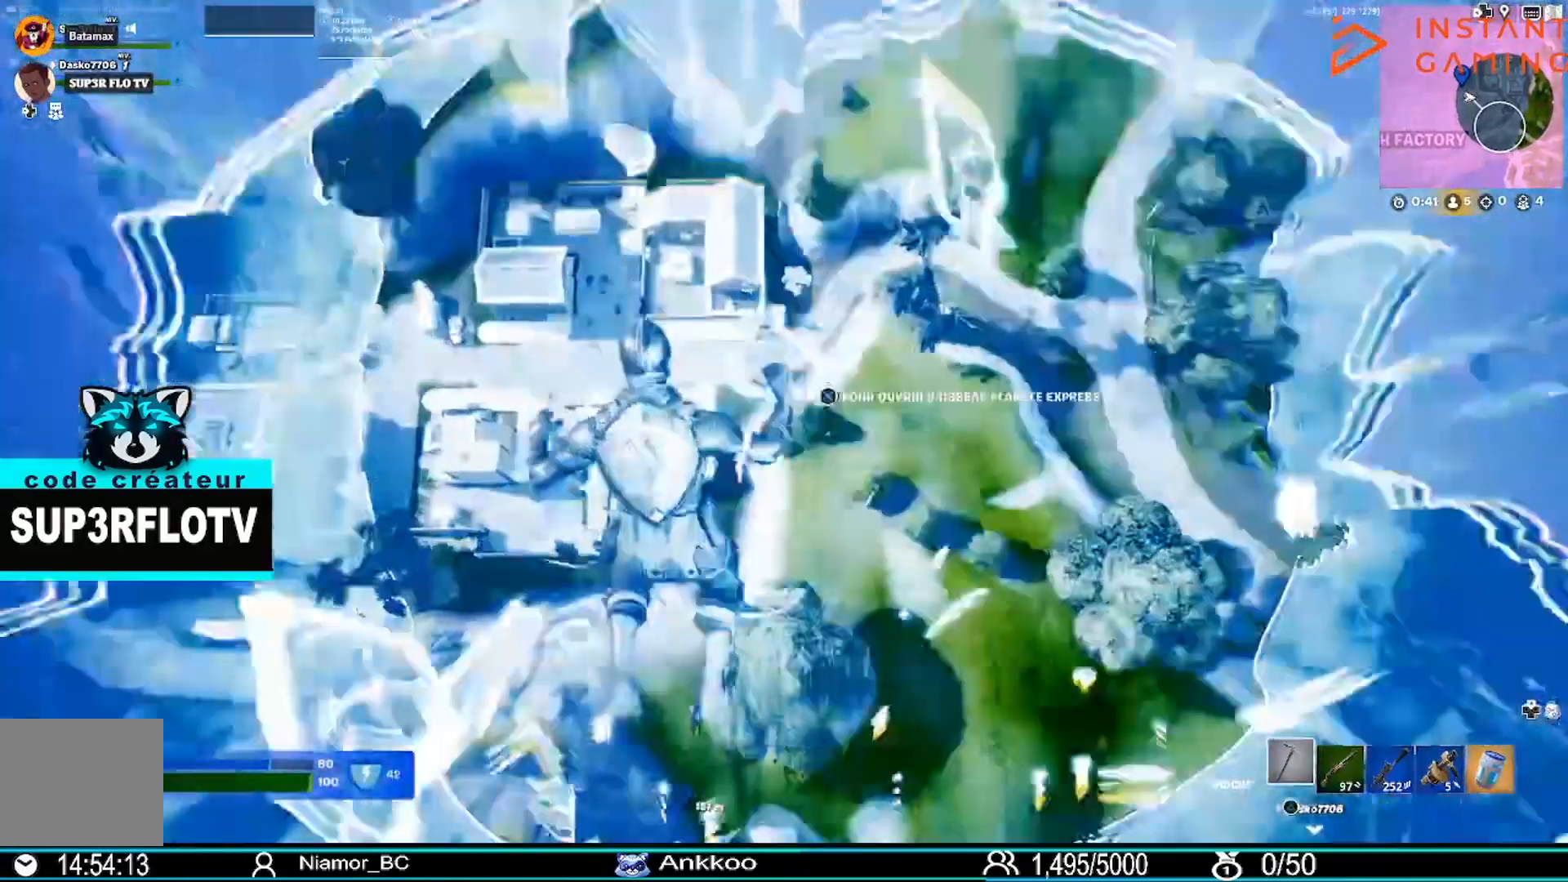
{"buttons": [], "left_stick": "up", "right_stick": "center", "events": []}
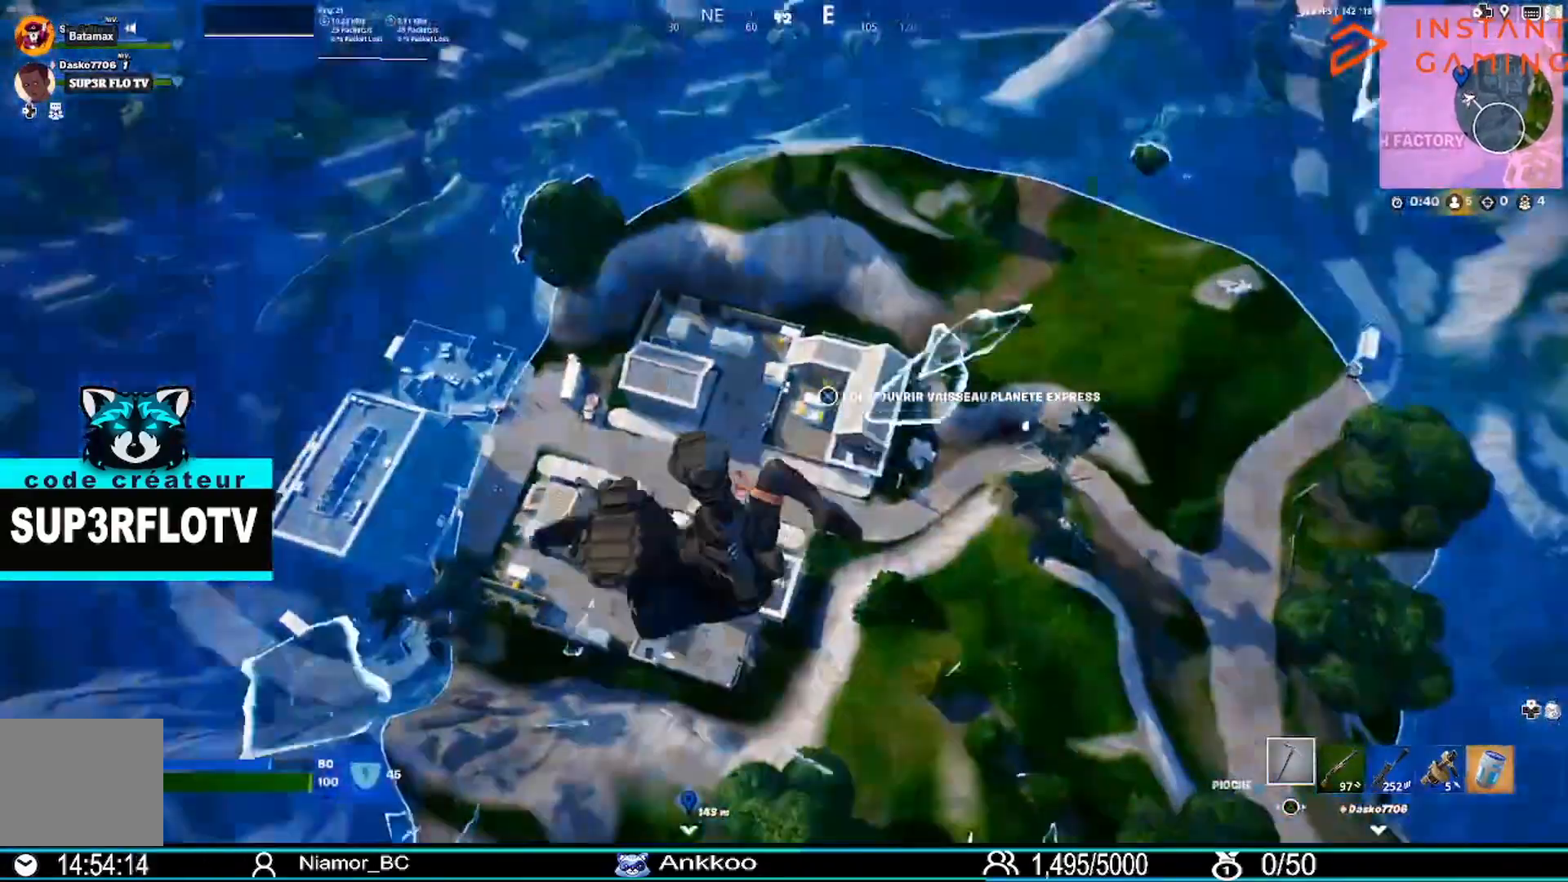
{"buttons": [], "left_stick": "up", "right_stick": "up-right", "events": [[333, "right_stick", "up-right"]]}
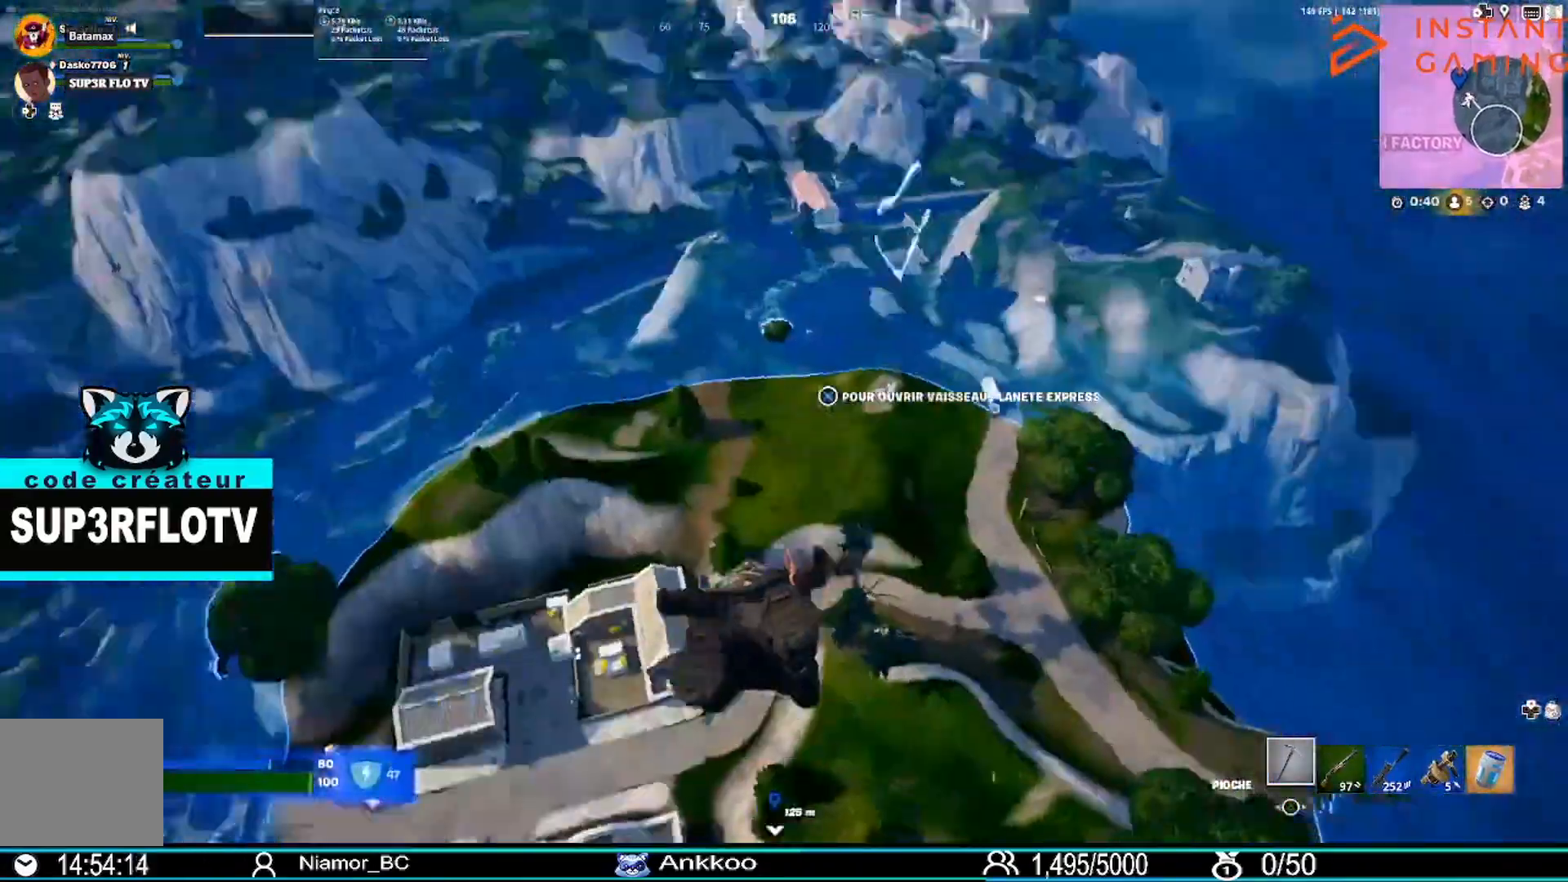
{"buttons": [], "left_stick": "up", "right_stick": "center", "events": [[300, "right_stick", "center"]]}
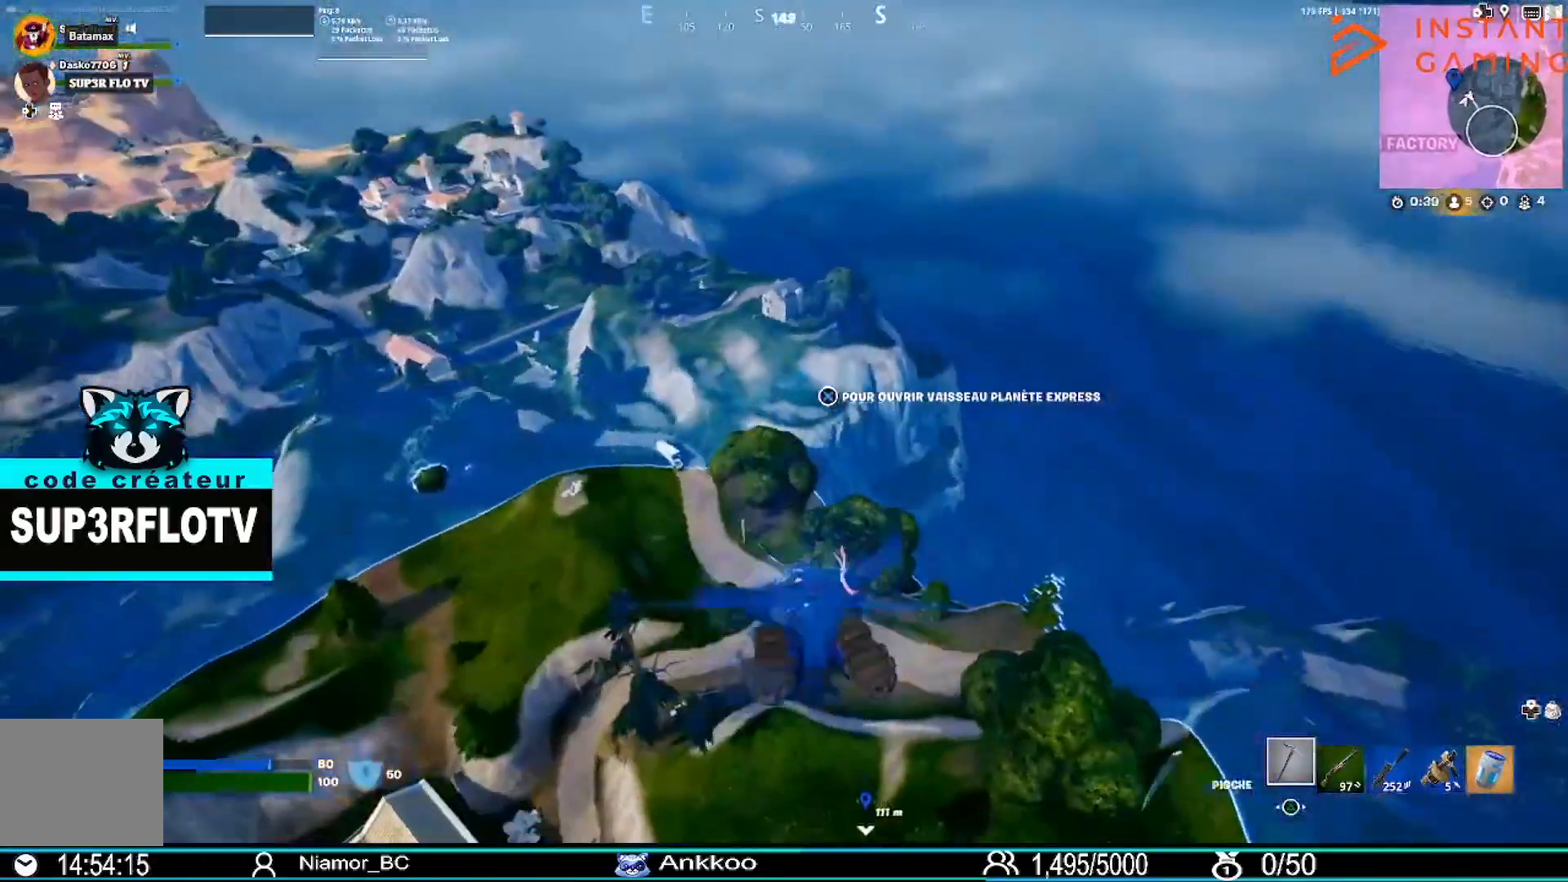
{"buttons": [], "left_stick": "up", "right_stick": "center", "events": []}
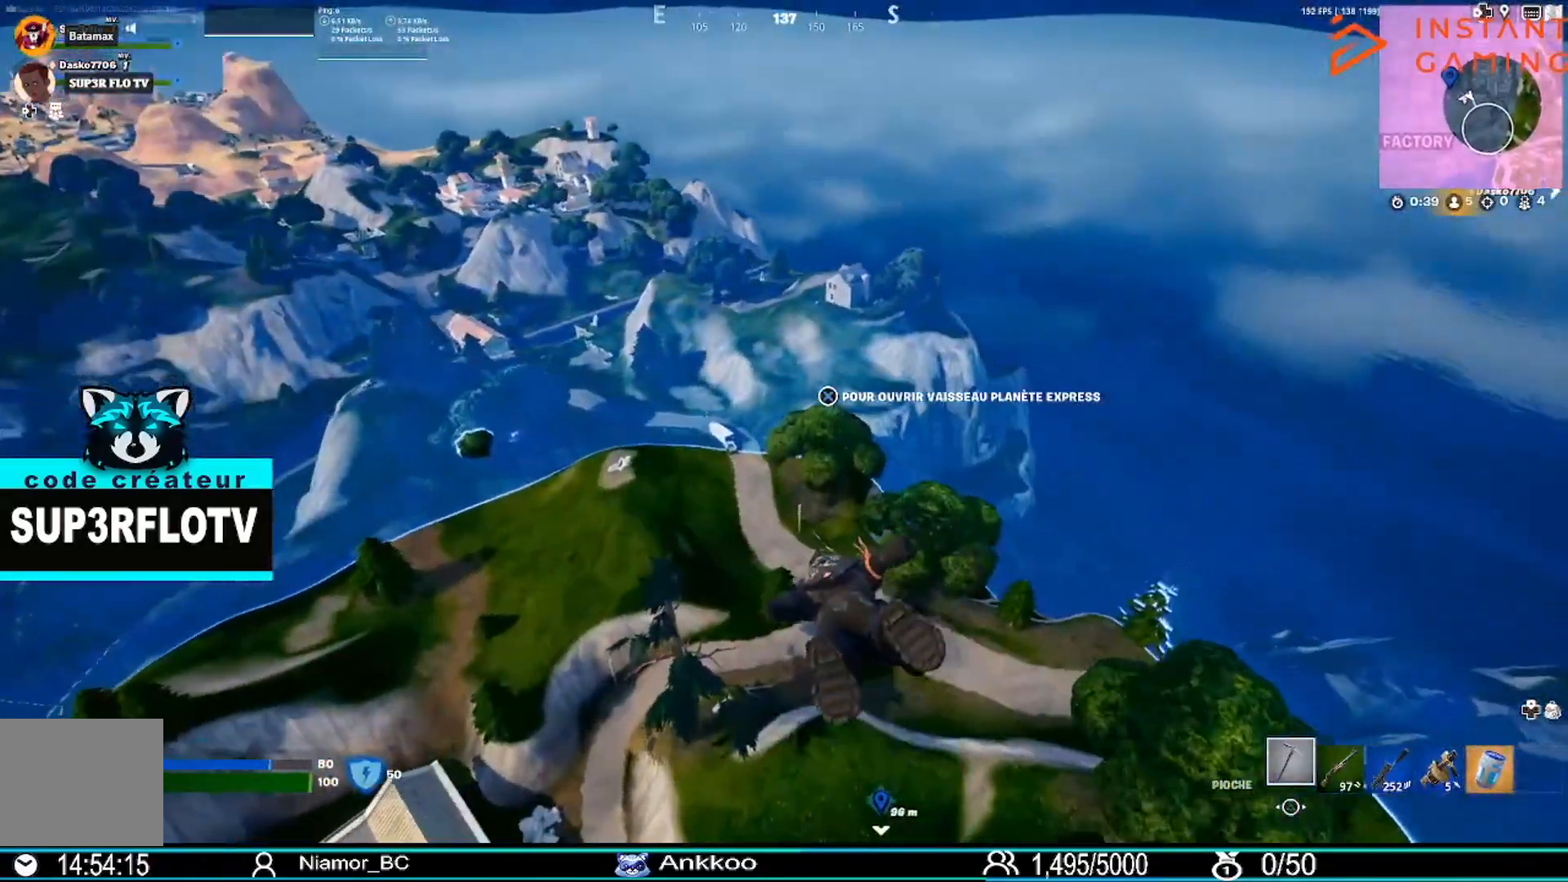
{"buttons": ["CROSS"], "left_stick": "up", "right_stick": "center", "events": [[434, "CROSS", "down"]]}
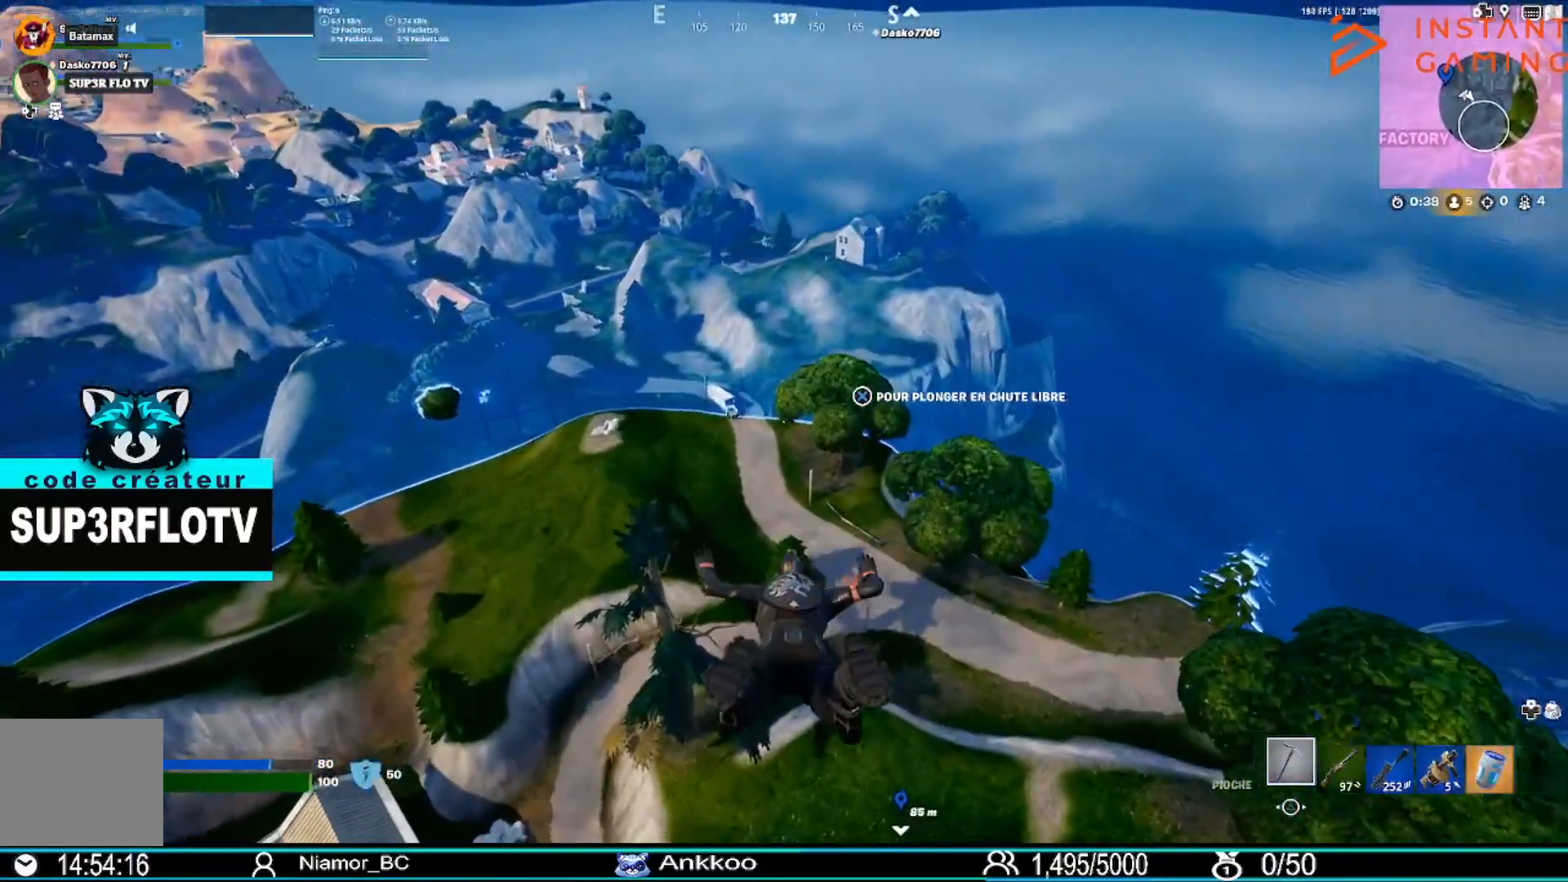
{"buttons": [], "left_stick": "up", "right_stick": "center", "events": [[33, "CROSS", "up"], [367, "right_stick", "left"], [467, "right_stick", "center"]]}
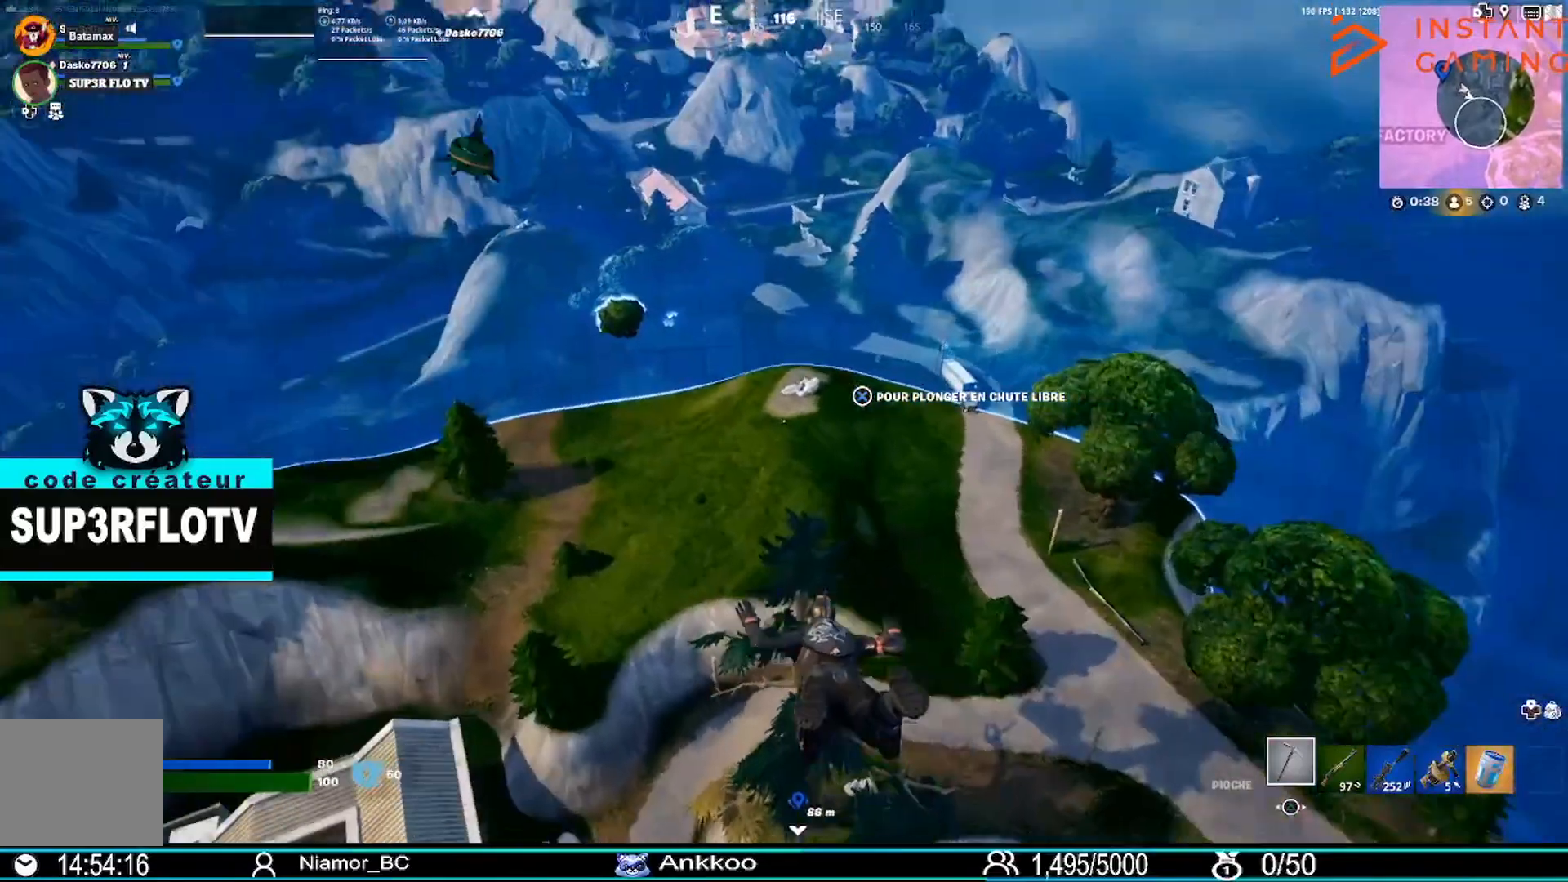
{"buttons": [], "left_stick": "up", "right_stick": "center", "events": [[300, "right_stick", "left"], [467, "right_stick", "center"]]}
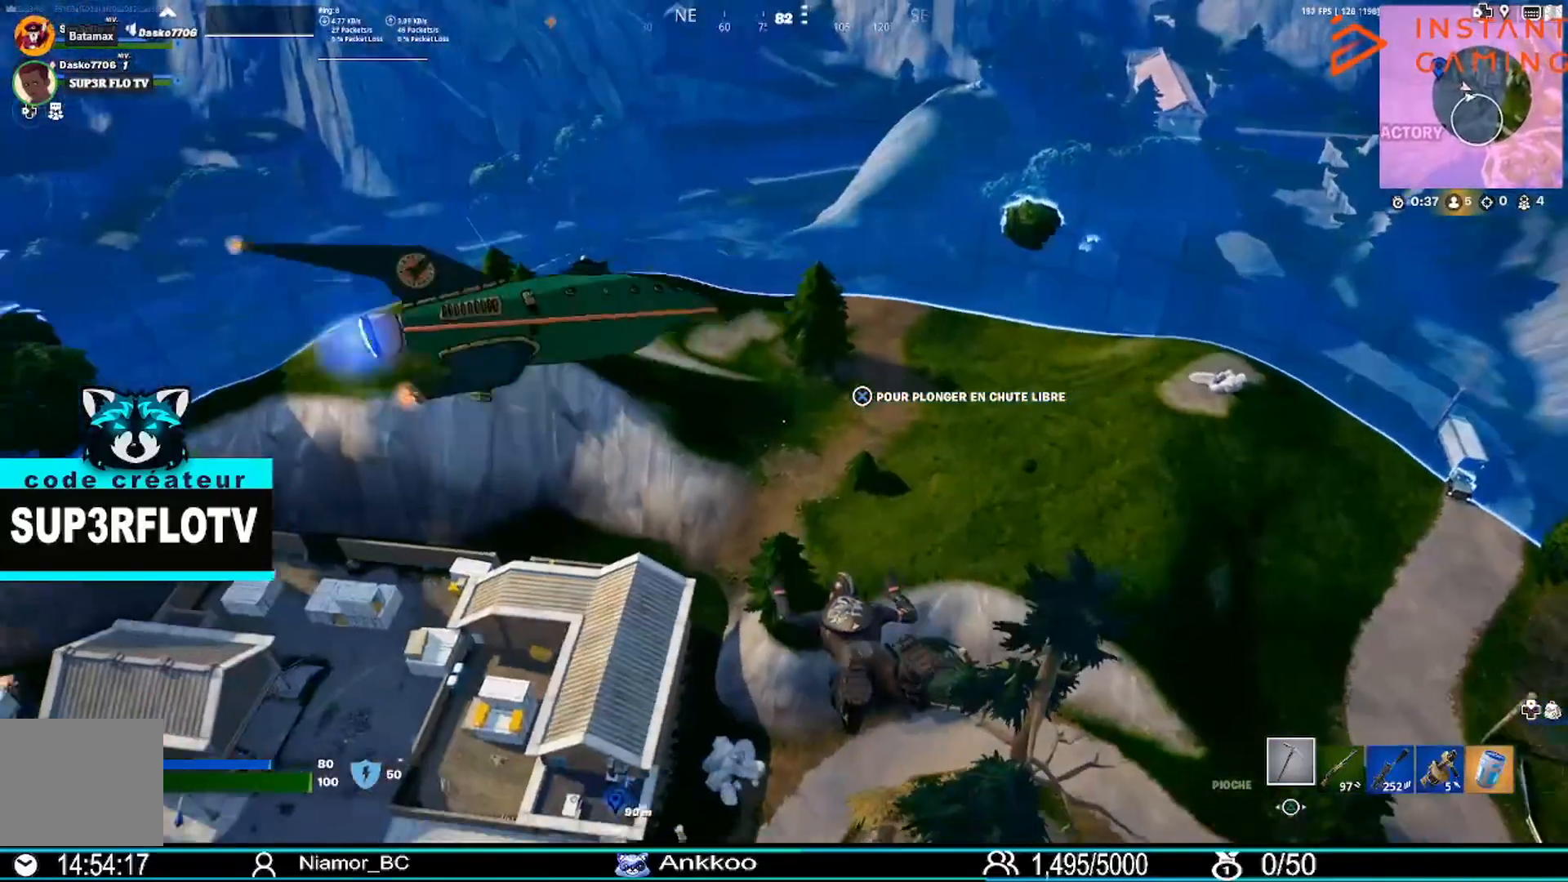
{"buttons": [], "left_stick": "up", "right_stick": "center", "events": [[200, "right_stick", "left"], [400, "right_stick", "center"]]}
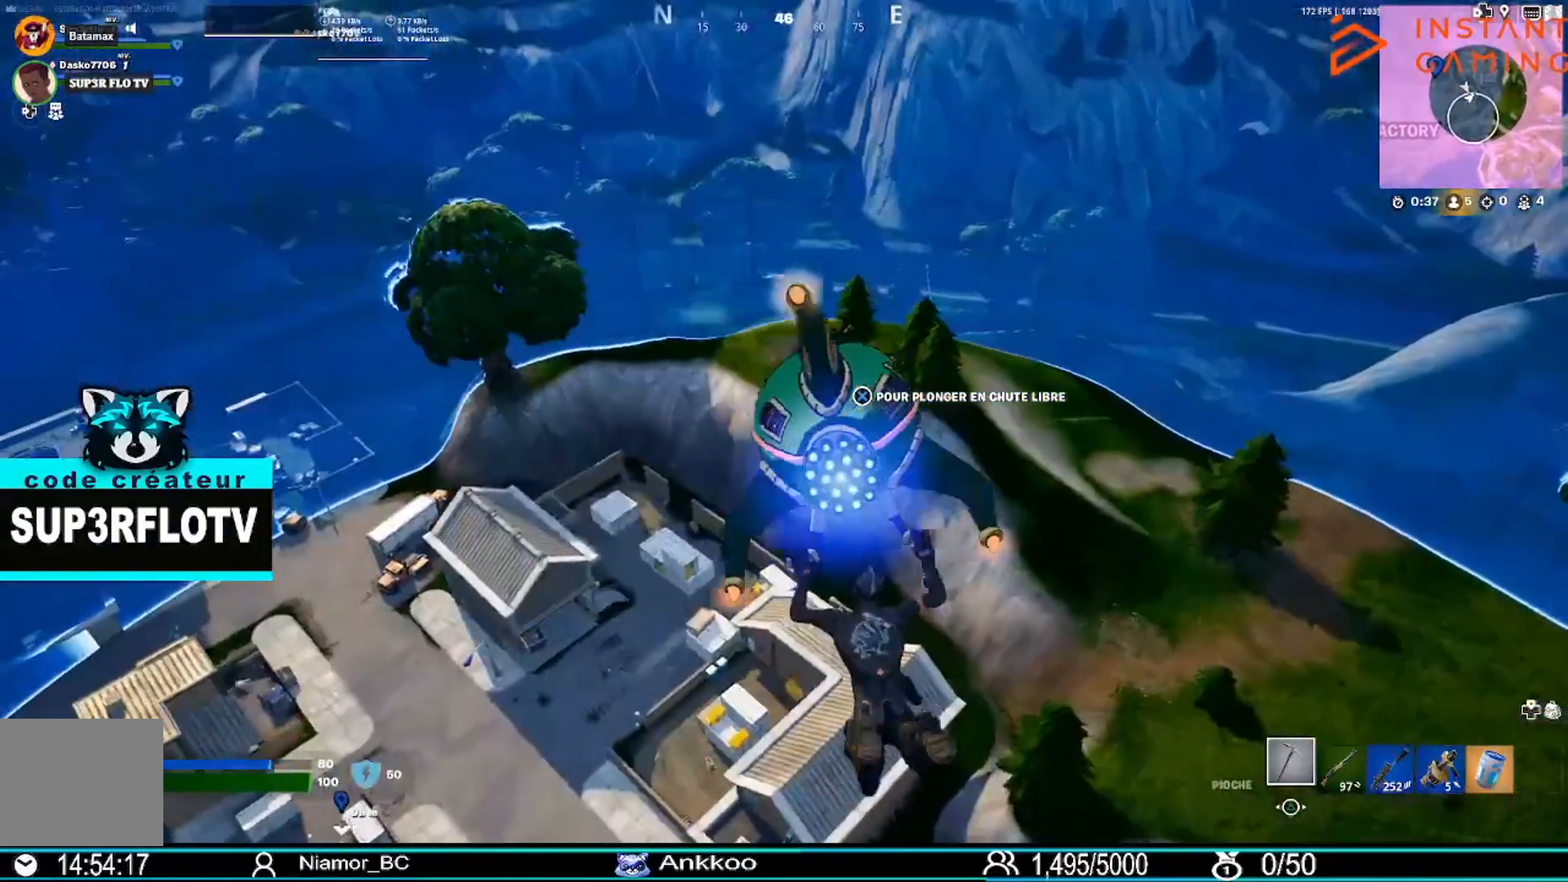
{"buttons": [], "left_stick": "up", "right_stick": "center", "events": [[67, "DPAD_LEFT", "down"], [234, "DPAD_LEFT", "up"]]}
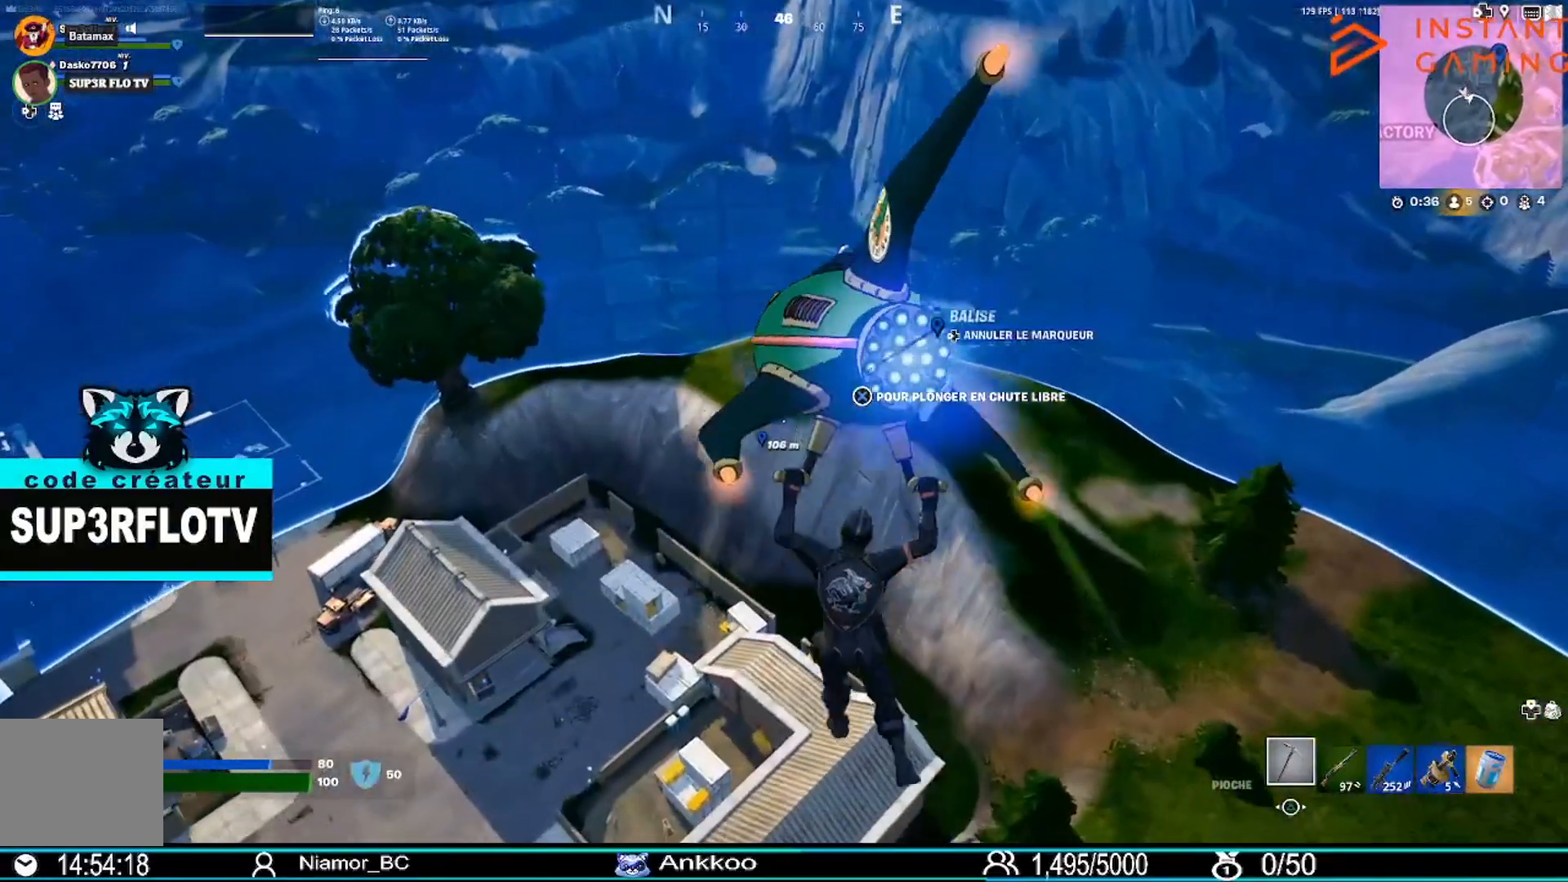
{"buttons": [], "left_stick": "up", "right_stick": "center", "events": []}
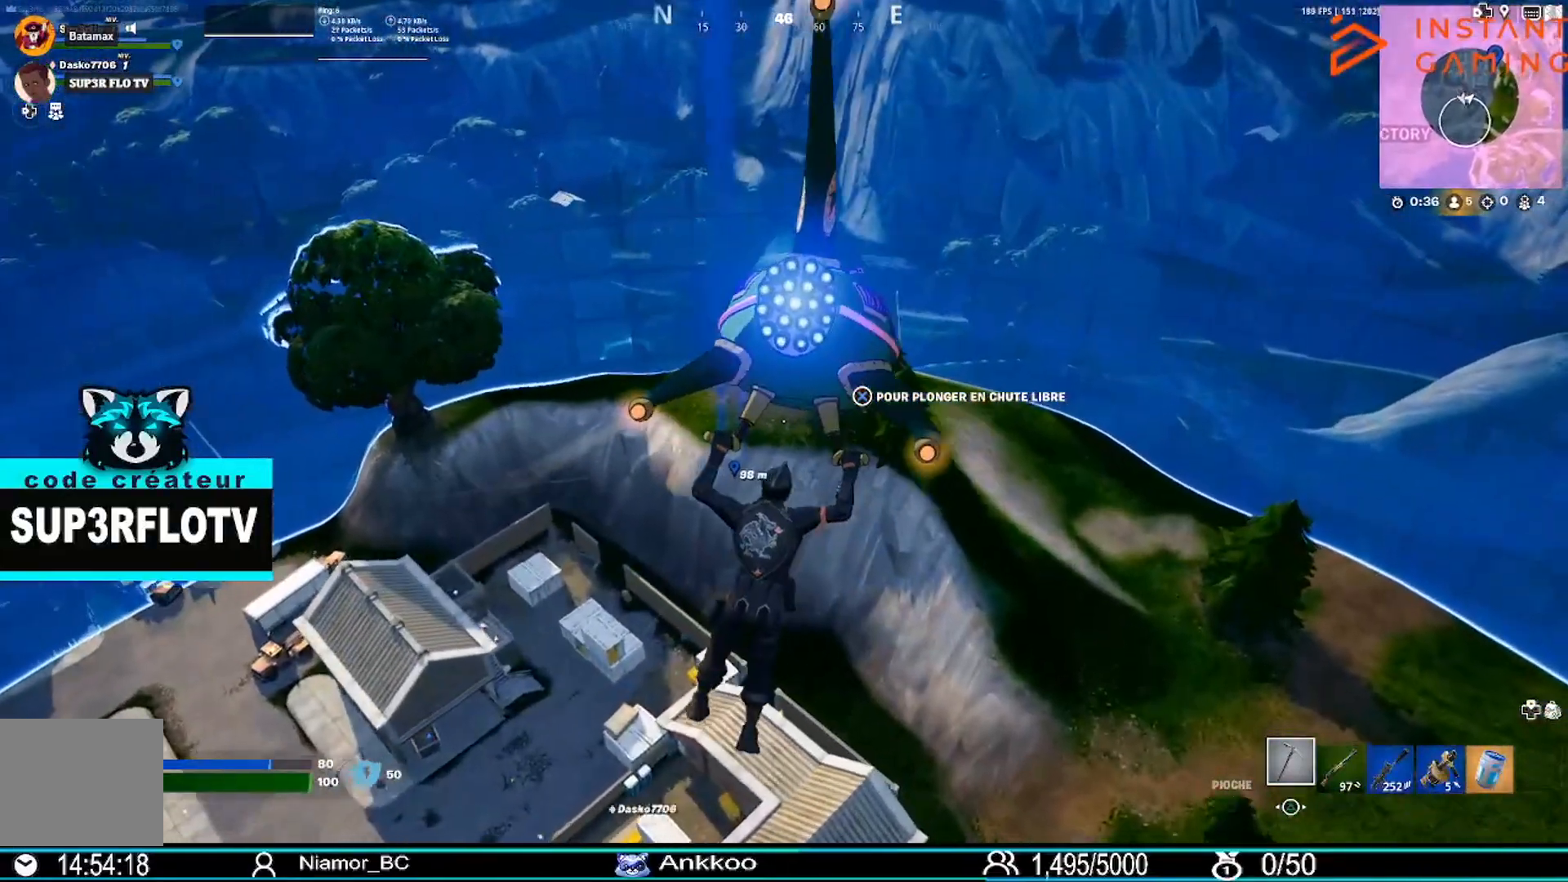
{"buttons": [], "left_stick": "up", "right_stick": "center", "events": [[67, "CROSS", "down"], [167, "CROSS", "up"]]}
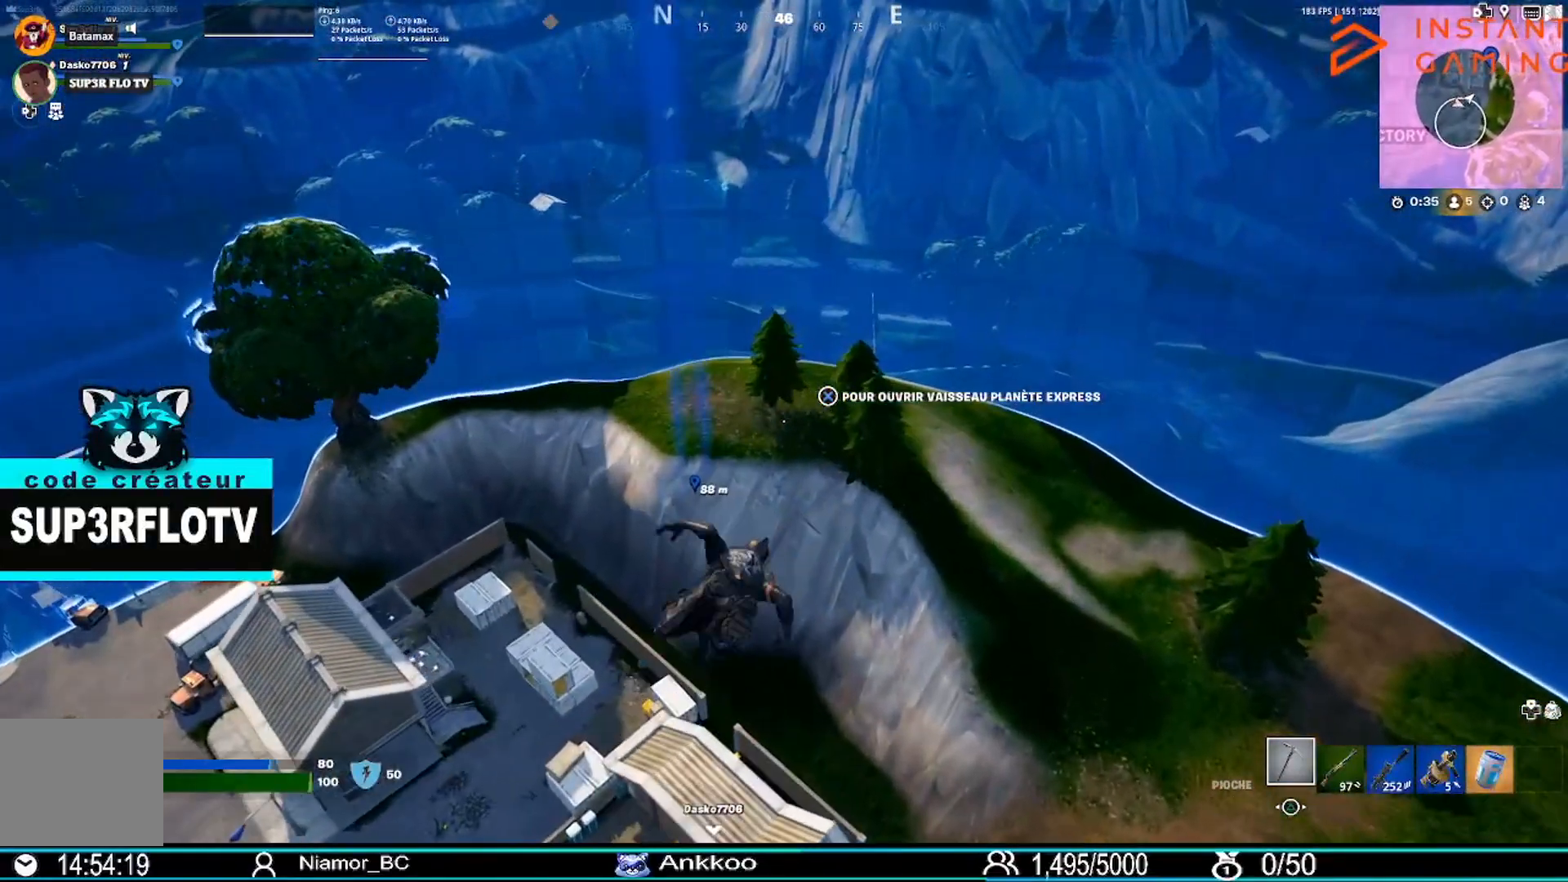
{"buttons": [], "left_stick": "up", "right_stick": "center", "events": []}
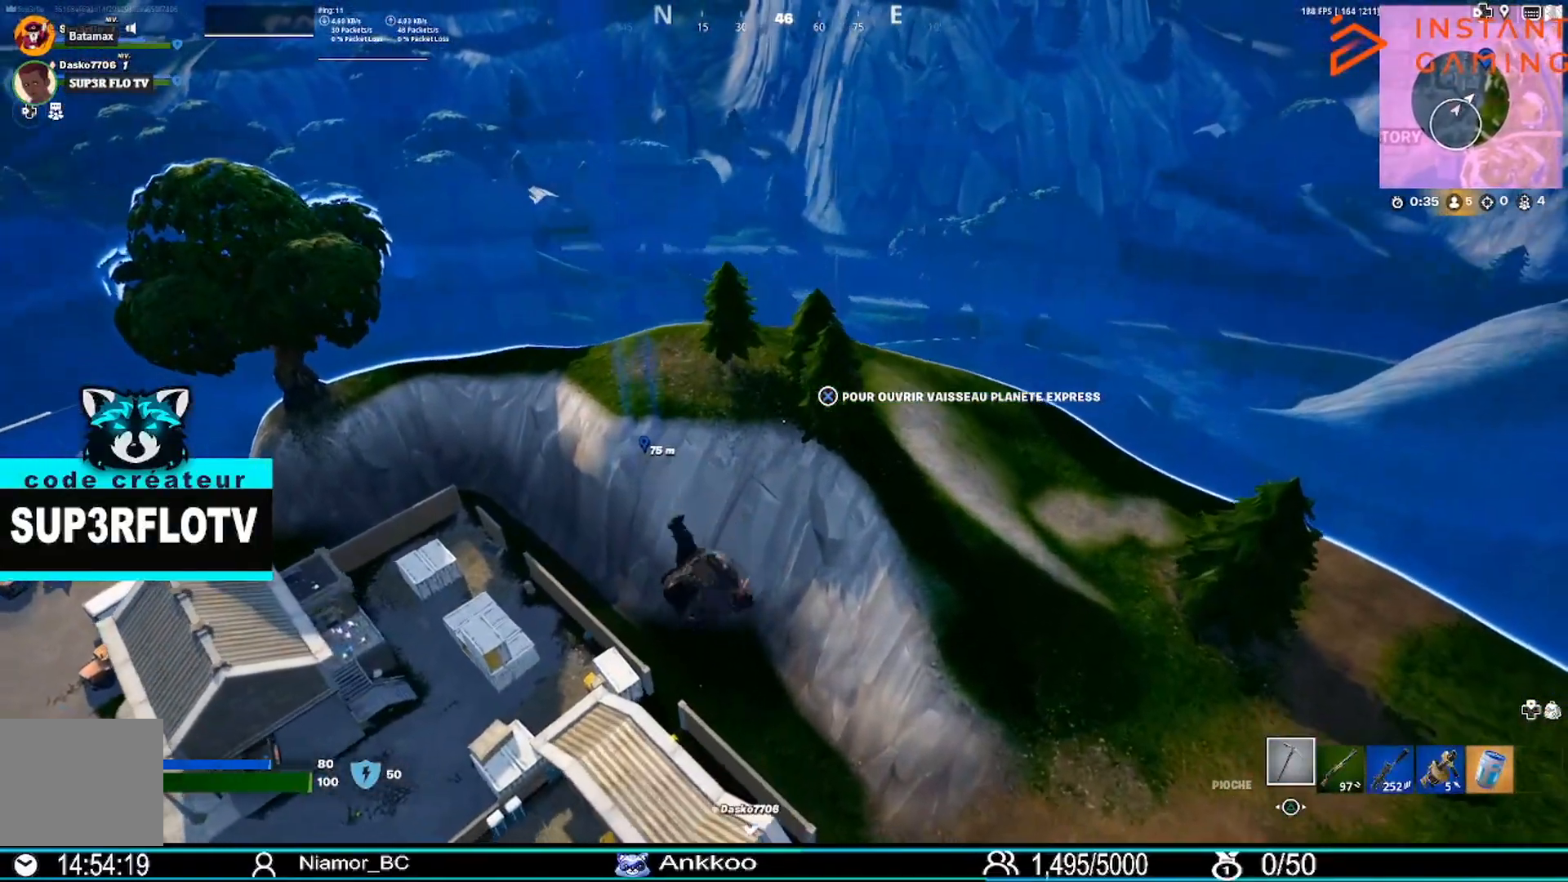
{"buttons": [], "left_stick": "up", "right_stick": "center", "events": [[334, "right_stick", "up"], [434, "right_stick", "center"]]}
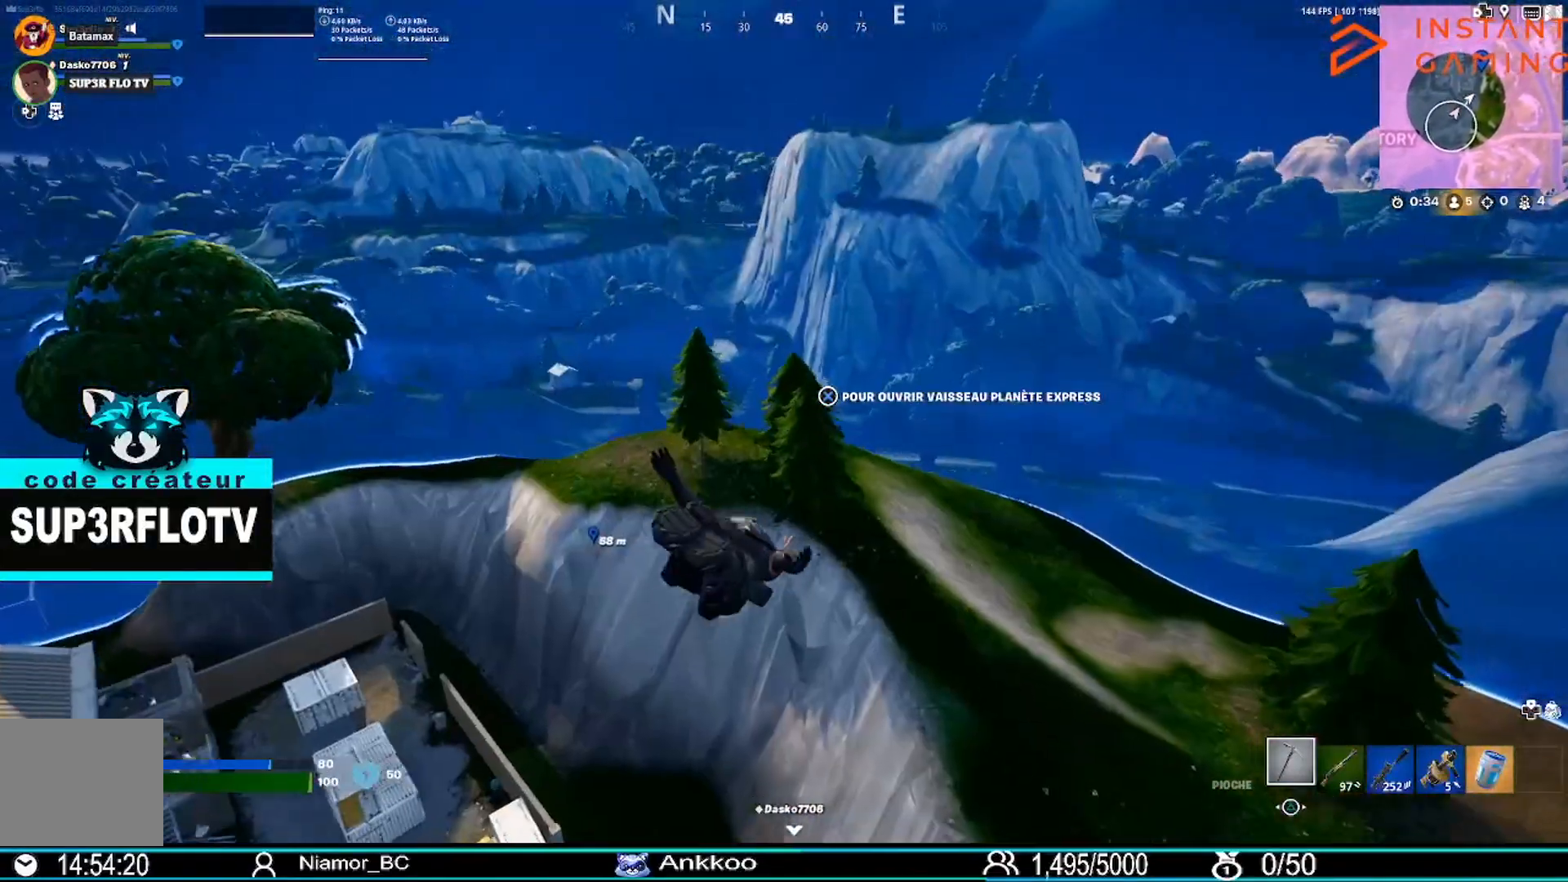
{"buttons": [], "left_stick": "up", "right_stick": "center", "events": [[233, "CROSS", "down"], [367, "CROSS", "up"]]}
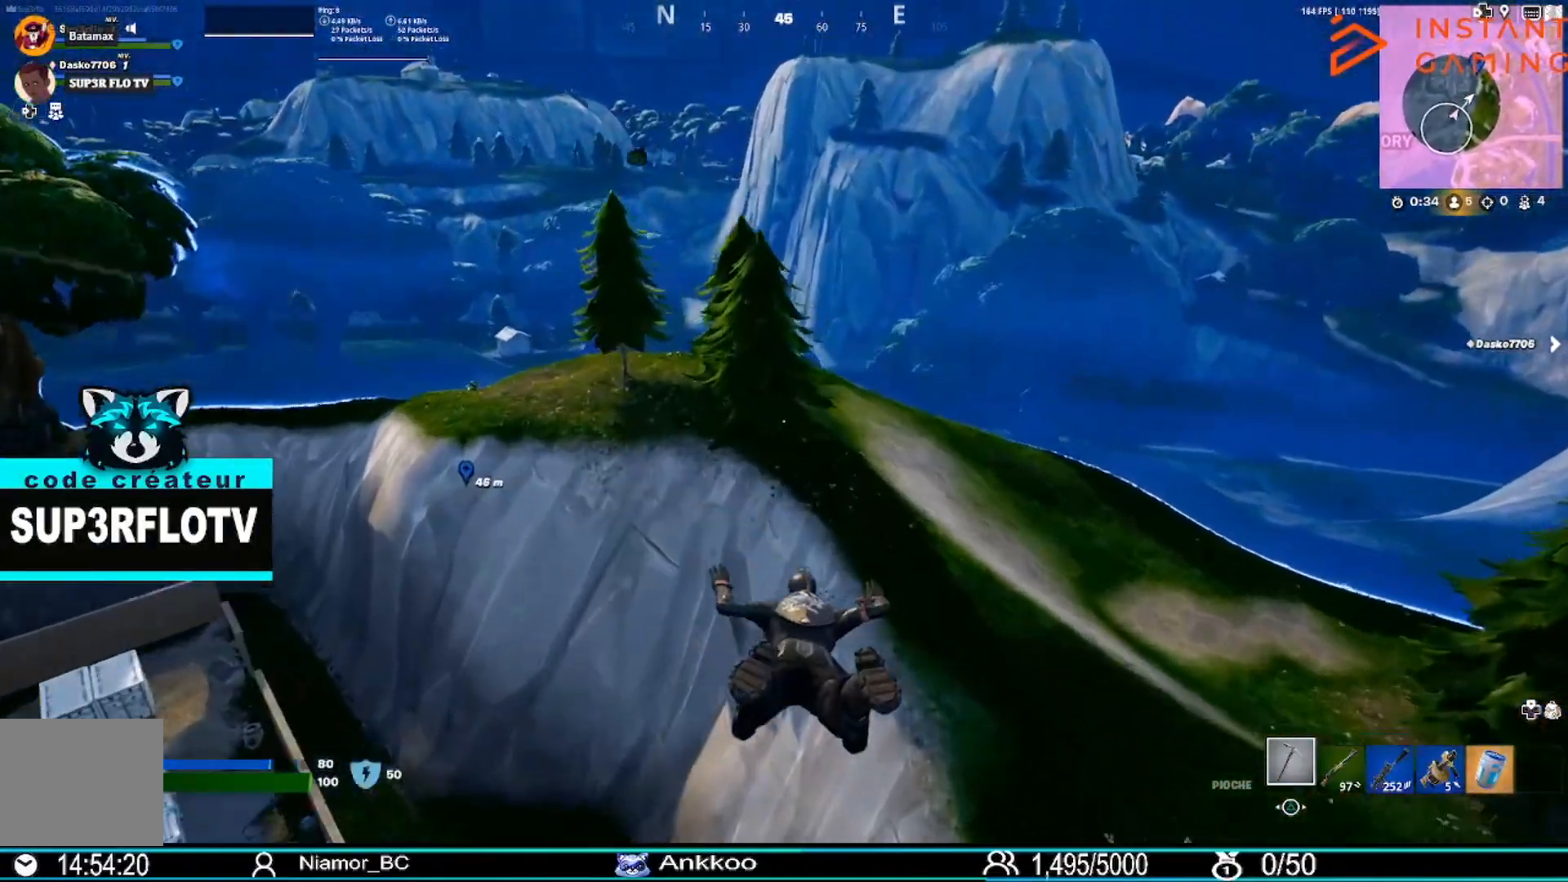
{"buttons": [], "left_stick": "up", "right_stick": "center", "events": [[234, "right_stick", "left"], [367, "right_stick", "center"]]}
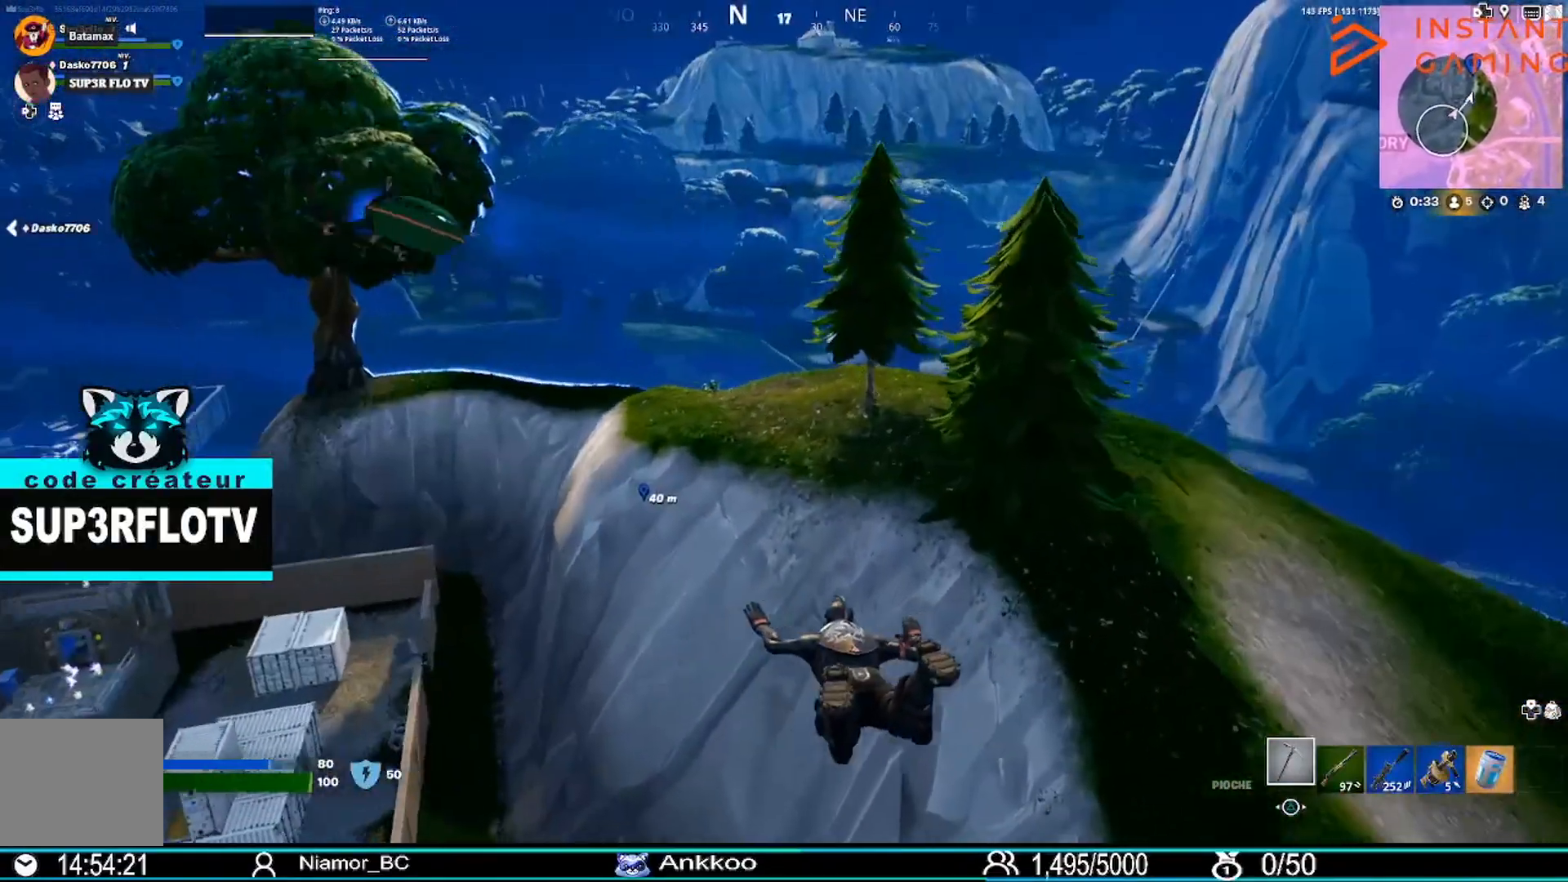
{"buttons": ["R1"], "left_stick": "up-right", "right_stick": "center", "events": [[66, "R1", "down"], [133, "R1", "up"], [133, "left_stick", "up-right"], [467, "R1", "down"]]}
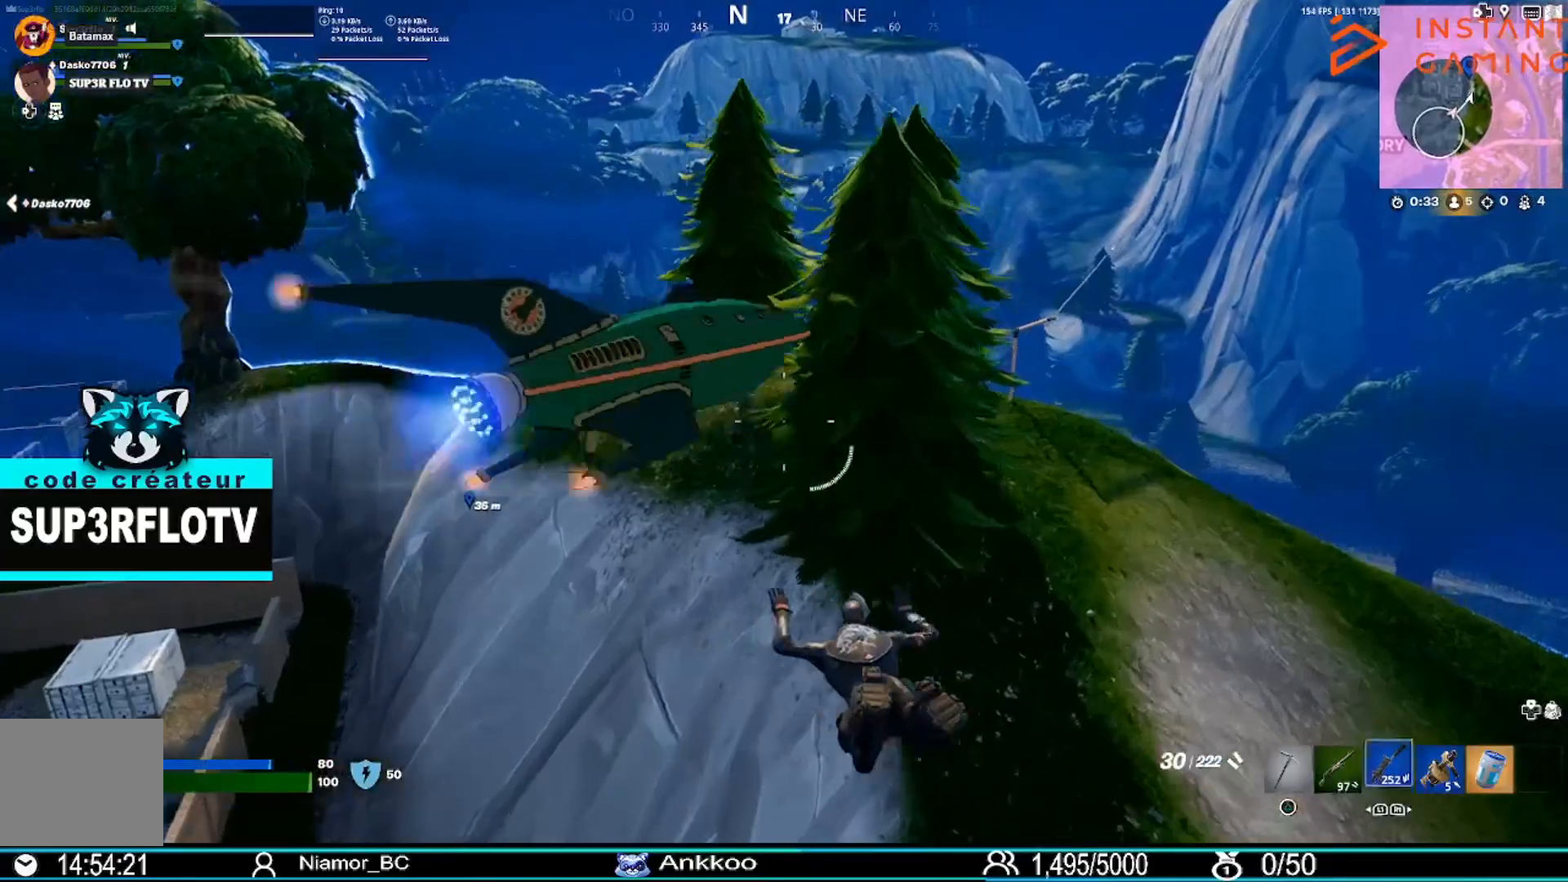
{"buttons": [], "left_stick": "up-right", "right_stick": "center", "events": [[67, "R1", "up"], [234, "right_stick", "left"], [367, "right_stick", "center"]]}